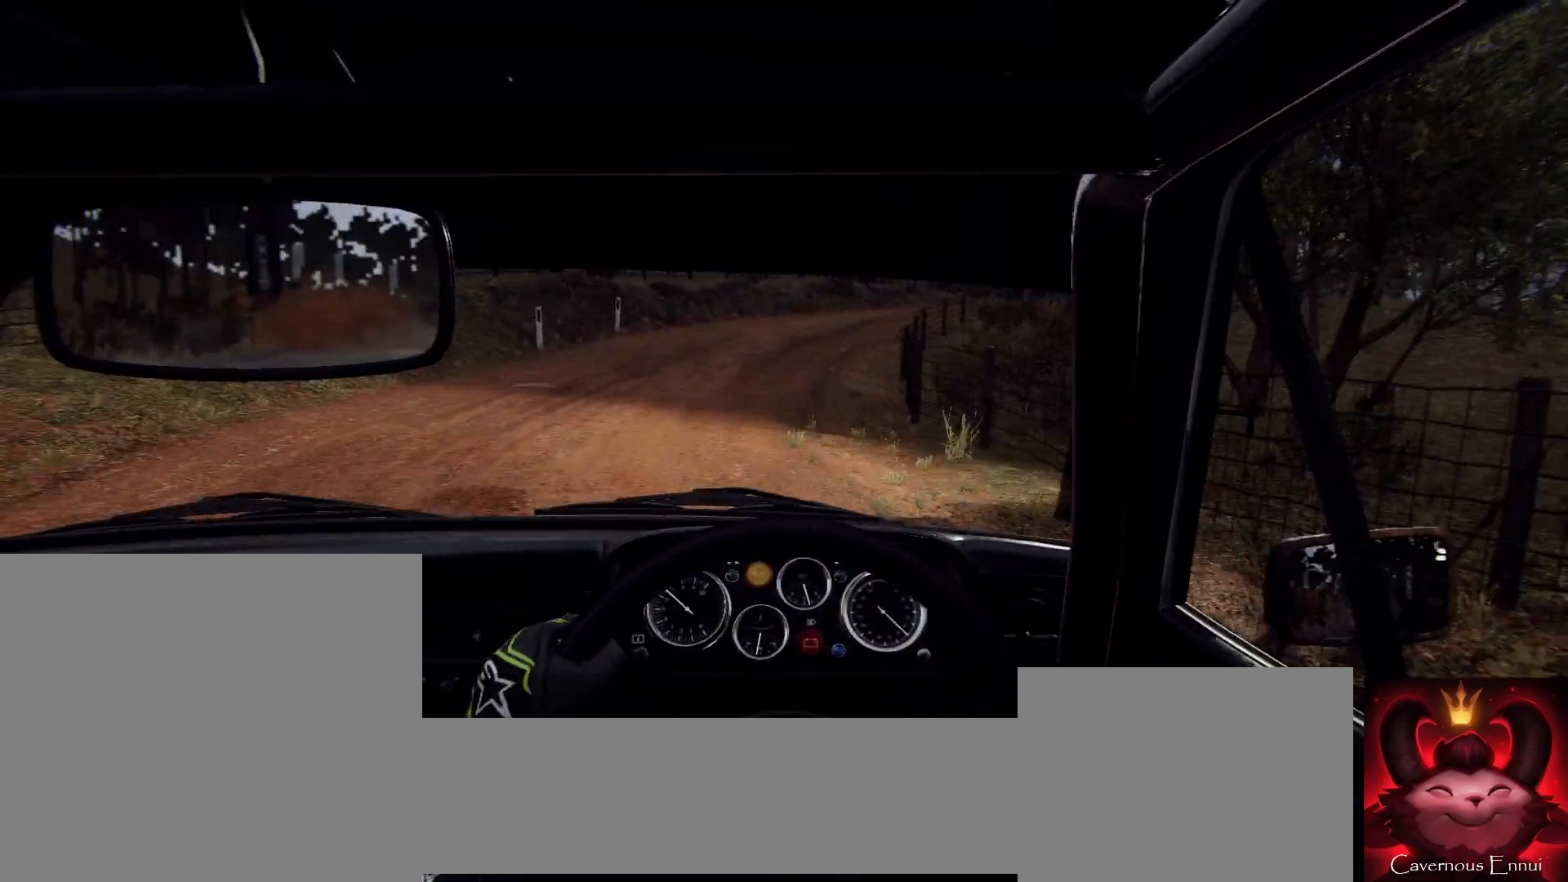
Gameplay with a controller (Xbox layout); each line is a JSON object with the inputs held at the frame after it. "events" lists button and stick changes between this image and that frame as [ms after this image, input, new state], when the widget could be followed in between.
{"buttons": [], "left_stick": "right", "right_stick": "center", "events": [[33, "left_stick", "down-left"], [167, "left_stick", "center"], [300, "L2", "down"], [300, "left_stick", "right"], [400, "L2", "up"]]}
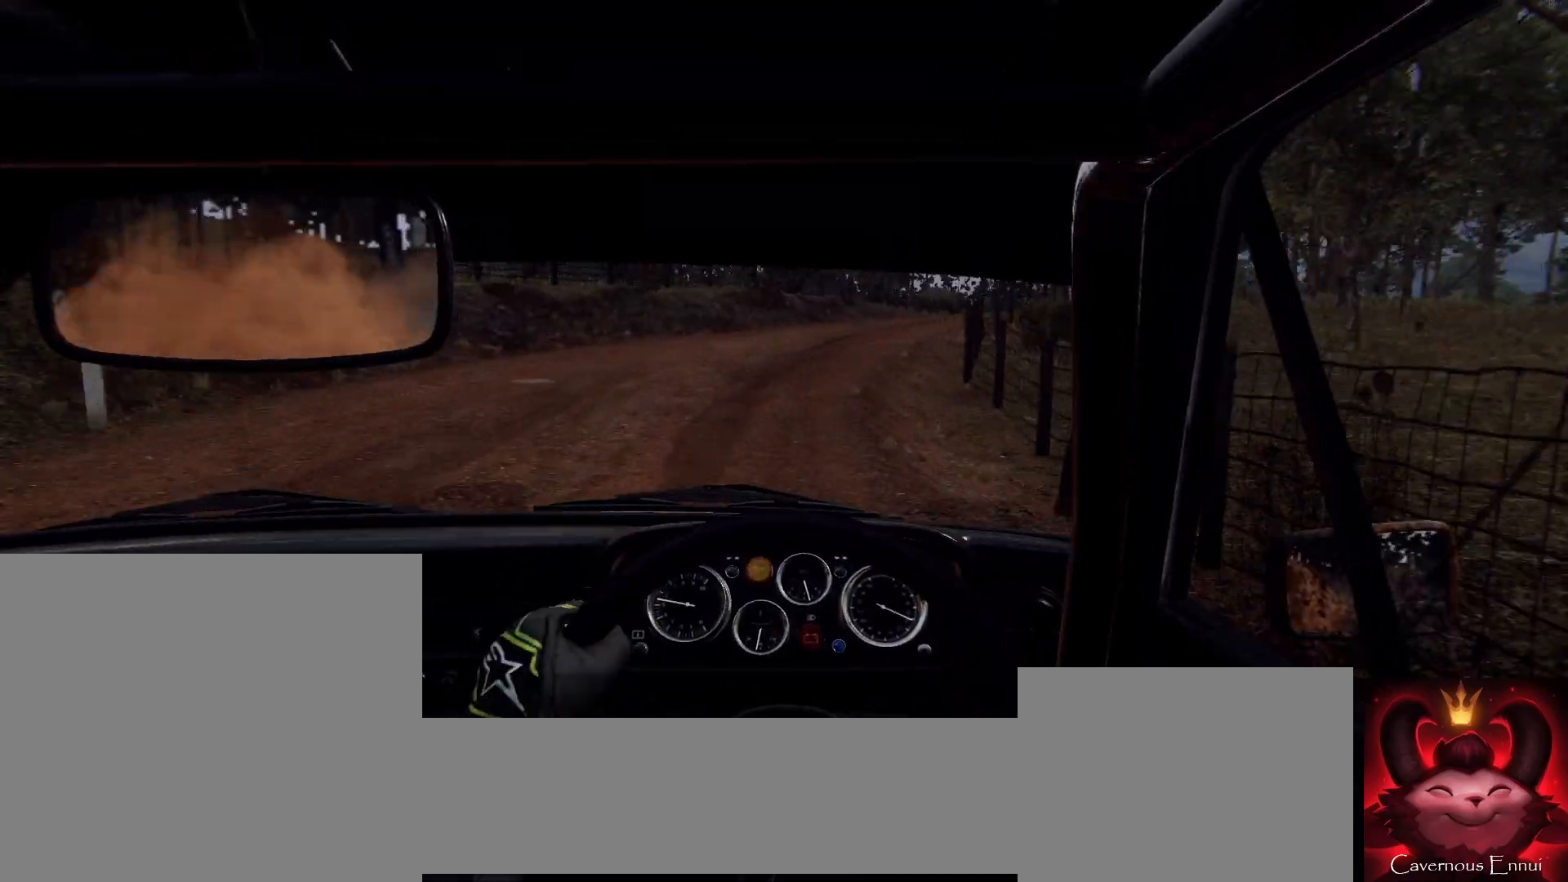
{"buttons": [], "left_stick": "right", "right_stick": "center", "events": [[33, "L2", "down"], [133, "L2", "up"], [267, "L1", "down"], [400, "L1", "up"]]}
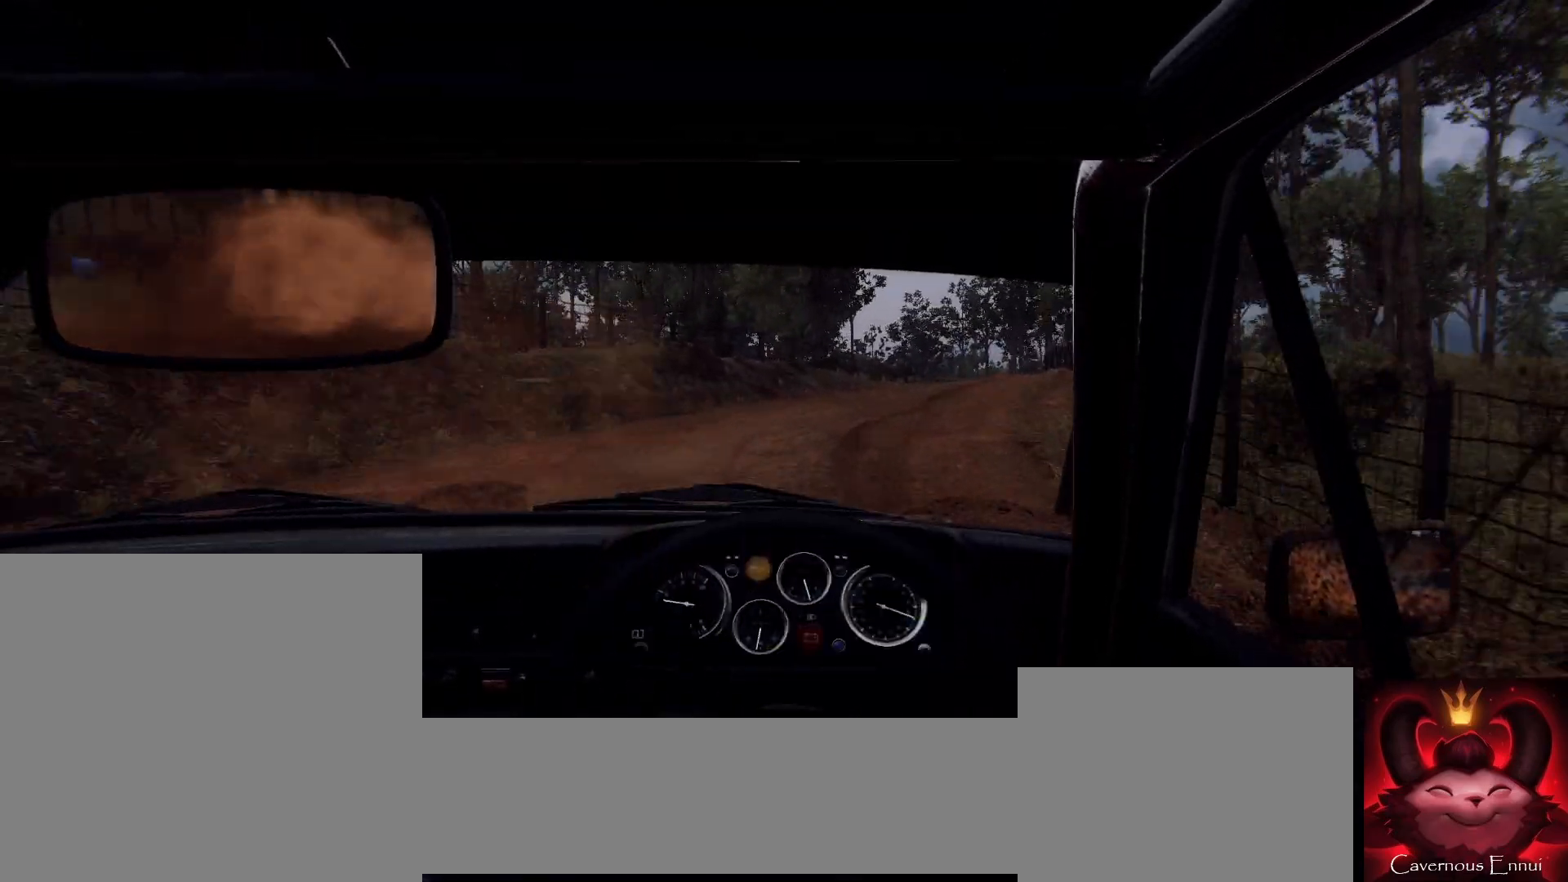
{"buttons": [], "left_stick": "right", "right_stick": "center", "events": []}
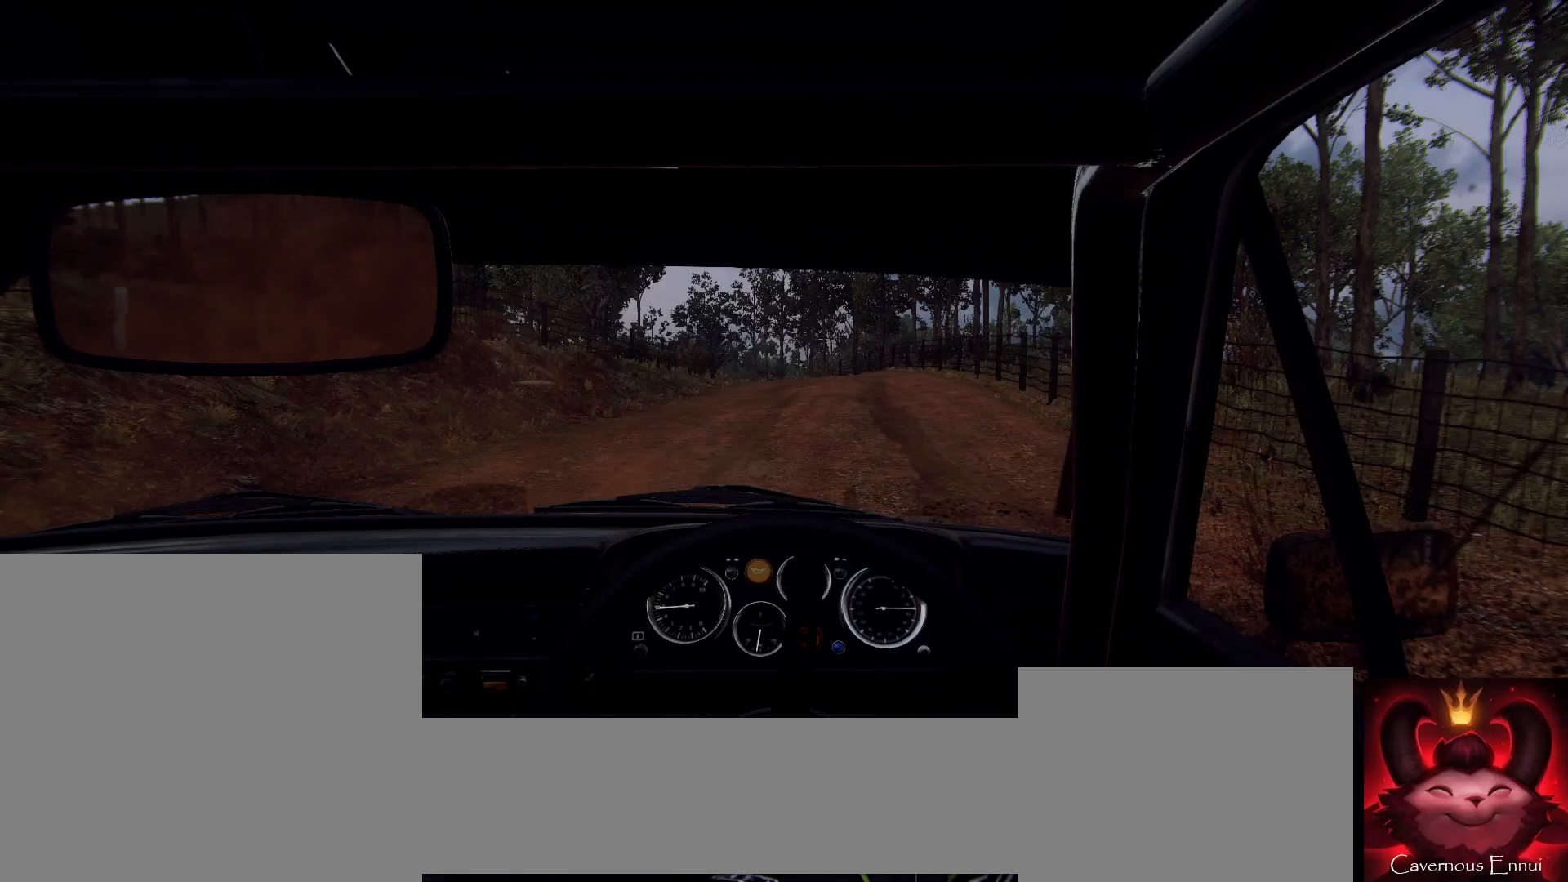
{"buttons": [], "left_stick": "left", "right_stick": "center", "events": [[67, "left_stick", "center"], [100, "right_stick", "up"], [167, "left_stick", "left"], [233, "right_stick", "center"]]}
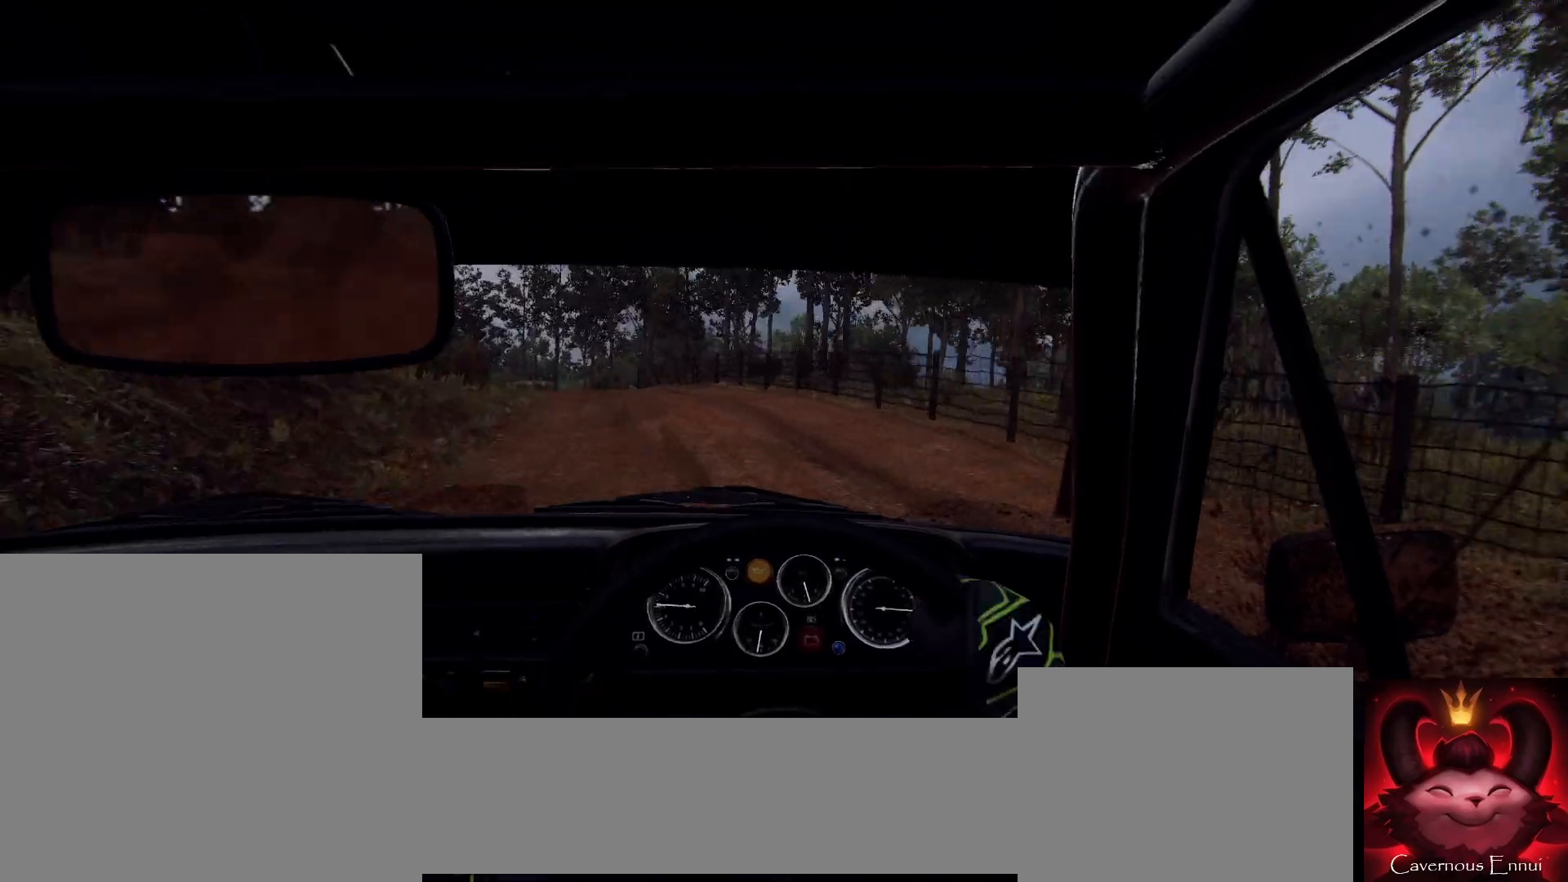
{"buttons": [], "left_stick": "center", "right_stick": "up", "events": [[33, "left_stick", "center"], [100, "right_stick", "up"], [167, "left_stick", "left"], [233, "right_stick", "center"], [300, "left_stick", "center"], [433, "right_stick", "up"]]}
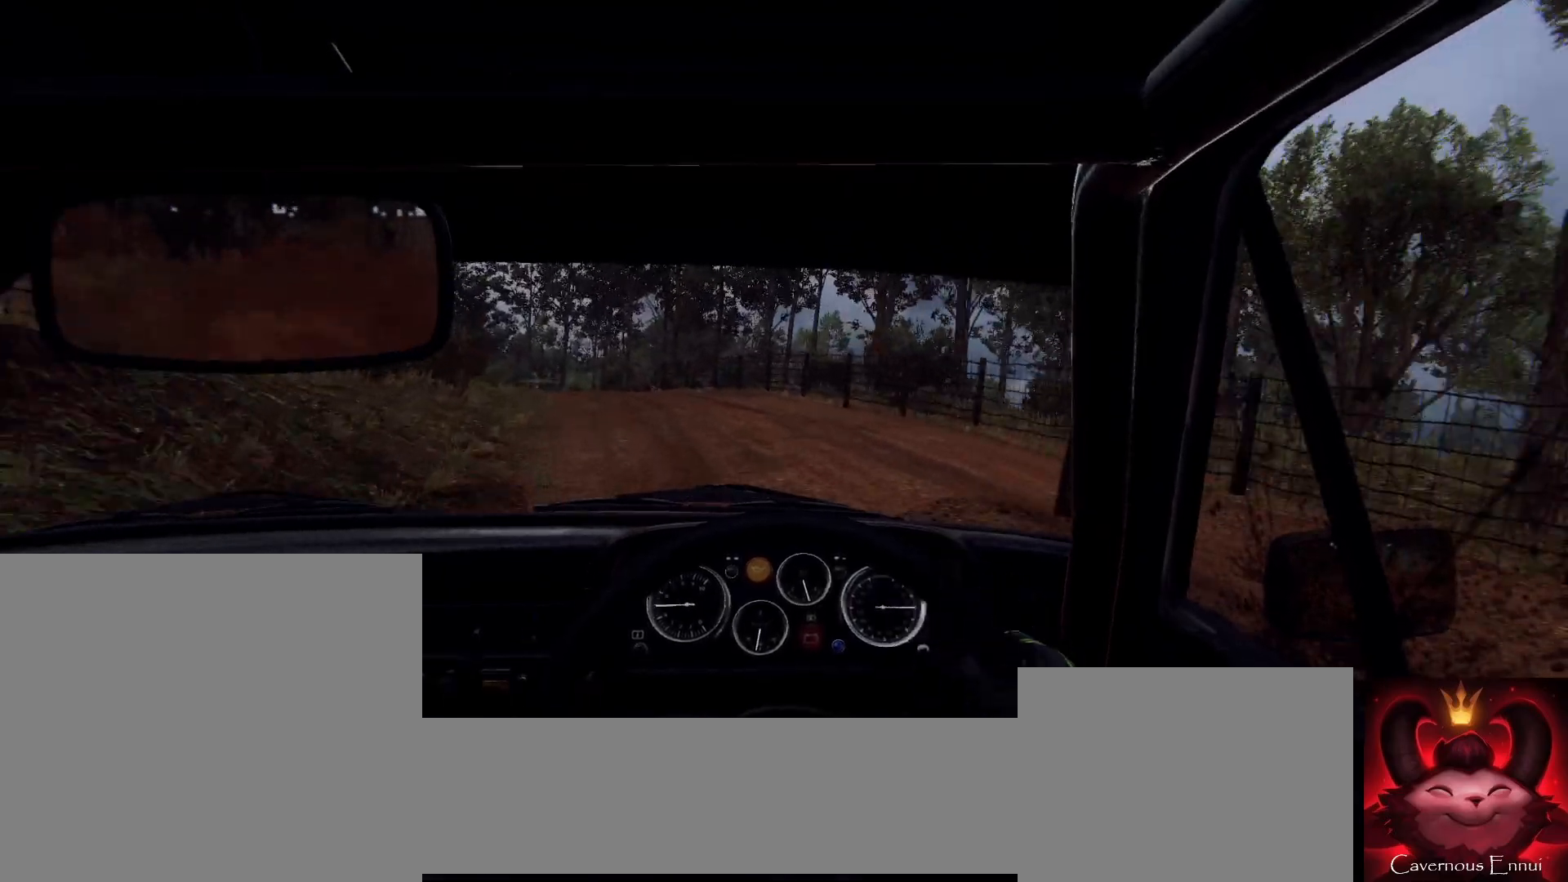
{"buttons": [], "left_stick": "left", "right_stick": "center", "events": [[100, "left_stick", "down-left"], [367, "left_stick", "center"], [400, "right_stick", "center"], [467, "left_stick", "left"]]}
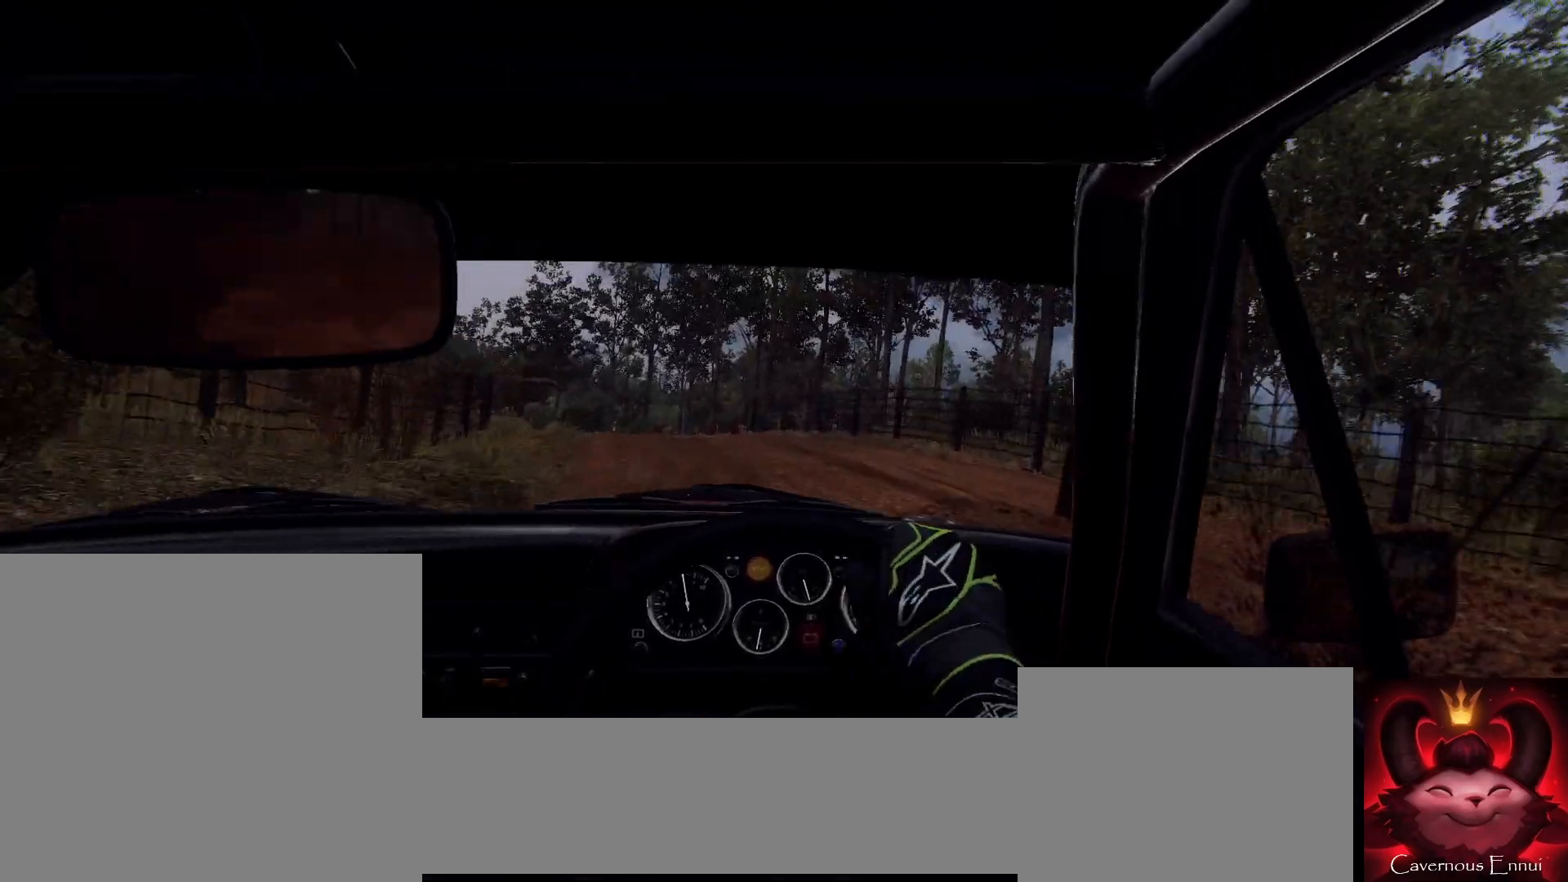
{"buttons": [], "left_stick": "down-left", "right_stick": "center", "events": [[233, "left_stick", "center"], [233, "right_stick", "up"], [367, "right_stick", "center"], [433, "left_stick", "down-left"]]}
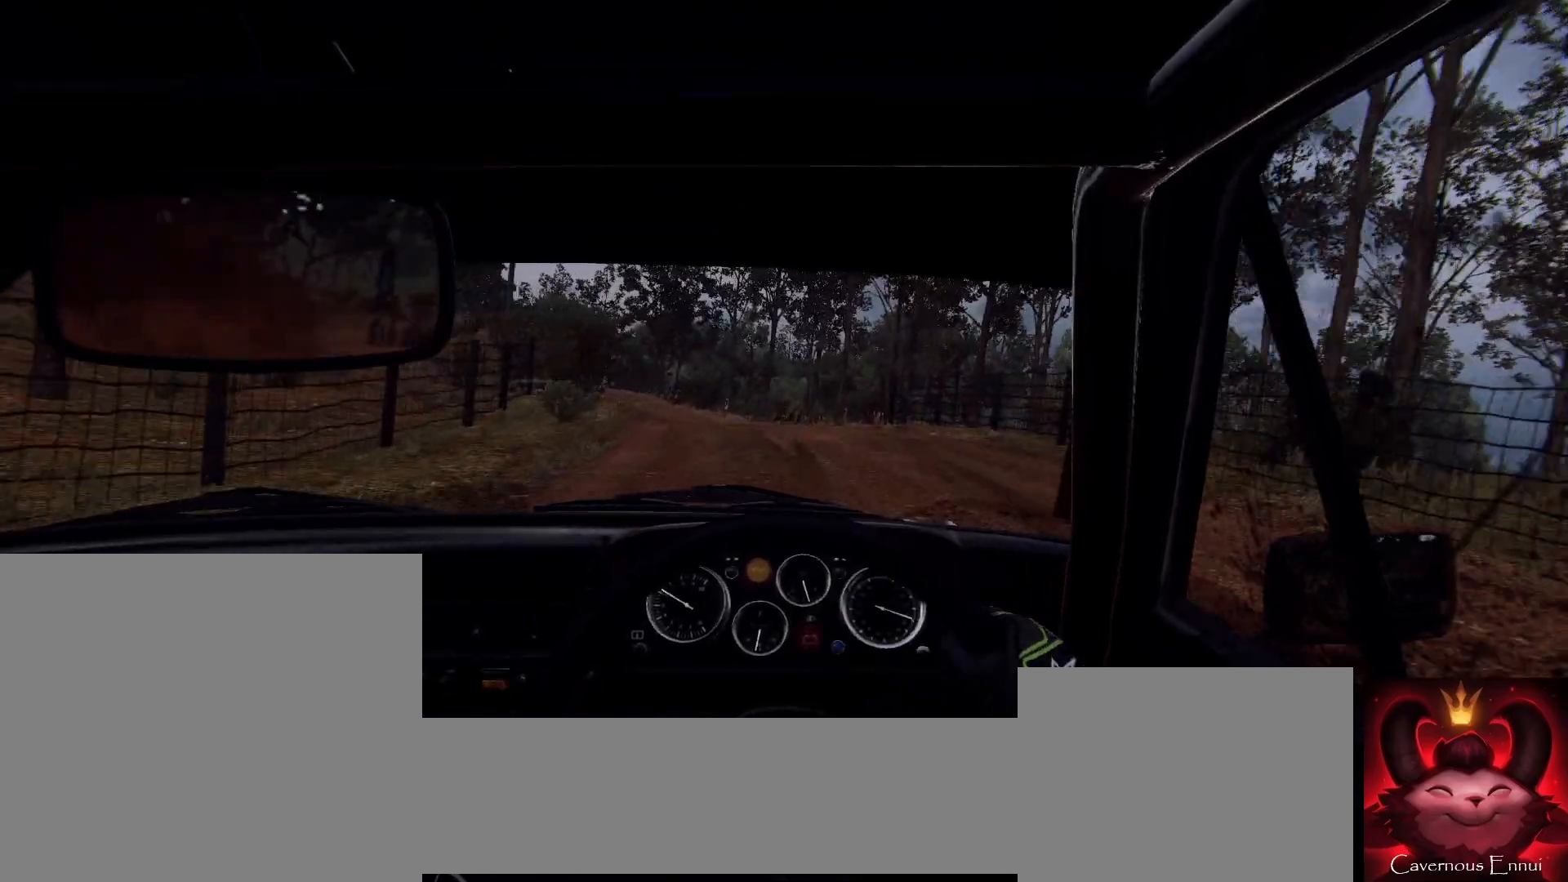
{"buttons": [], "left_stick": "center", "right_stick": "up", "events": [[67, "left_stick", "center"], [167, "right_stick", "up"], [333, "left_stick", "down-left"], [500, "left_stick", "center"]]}
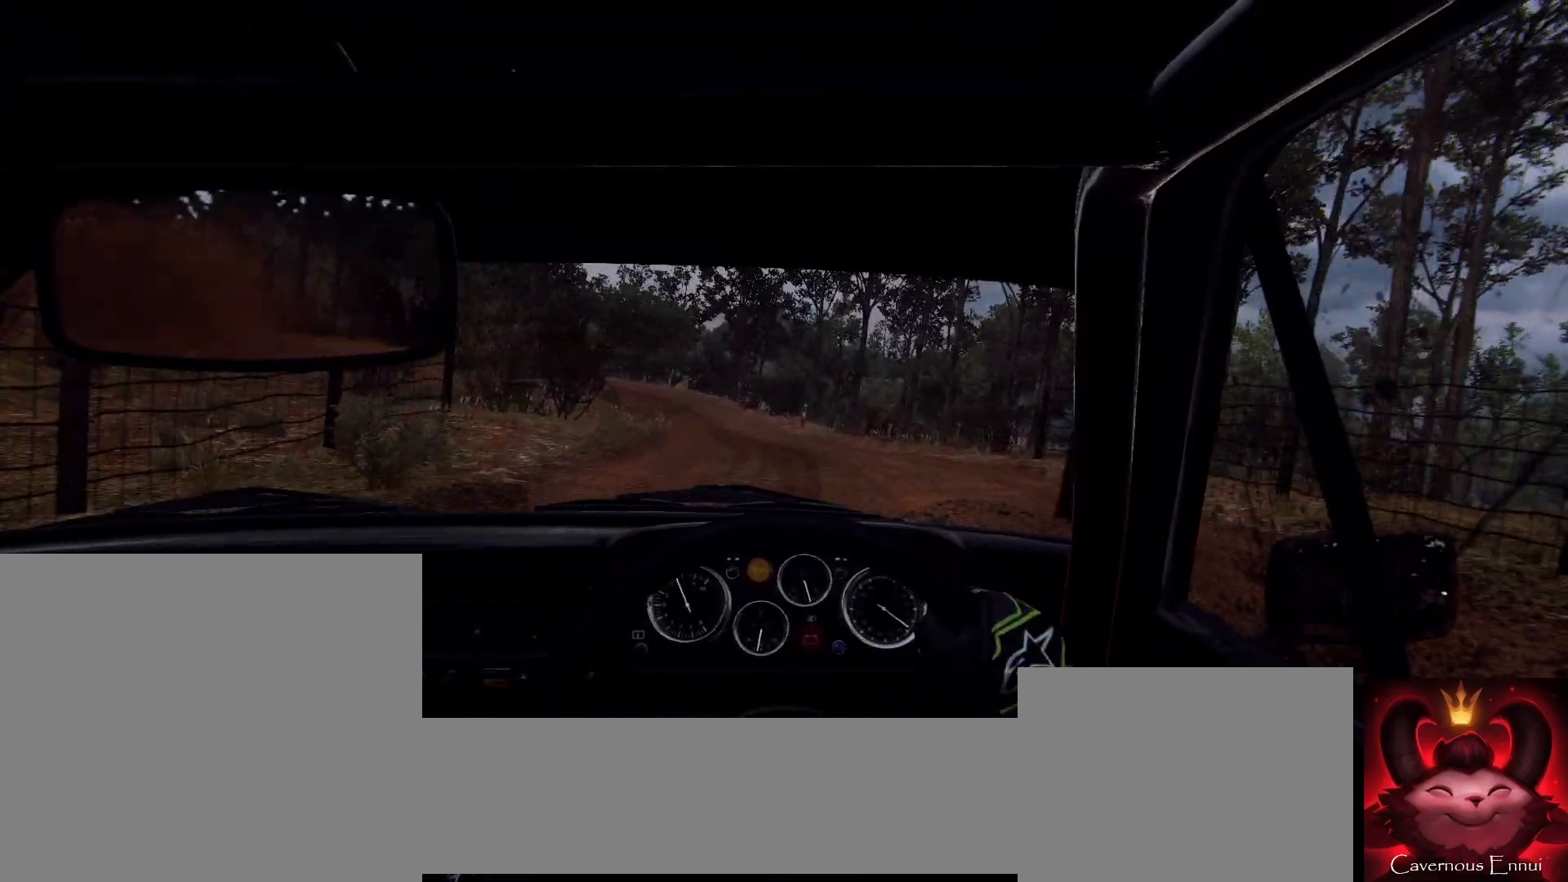
{"buttons": [], "left_stick": "down-left", "right_stick": "center", "events": [[300, "left_stick", "down-left"], [467, "right_stick", "center"]]}
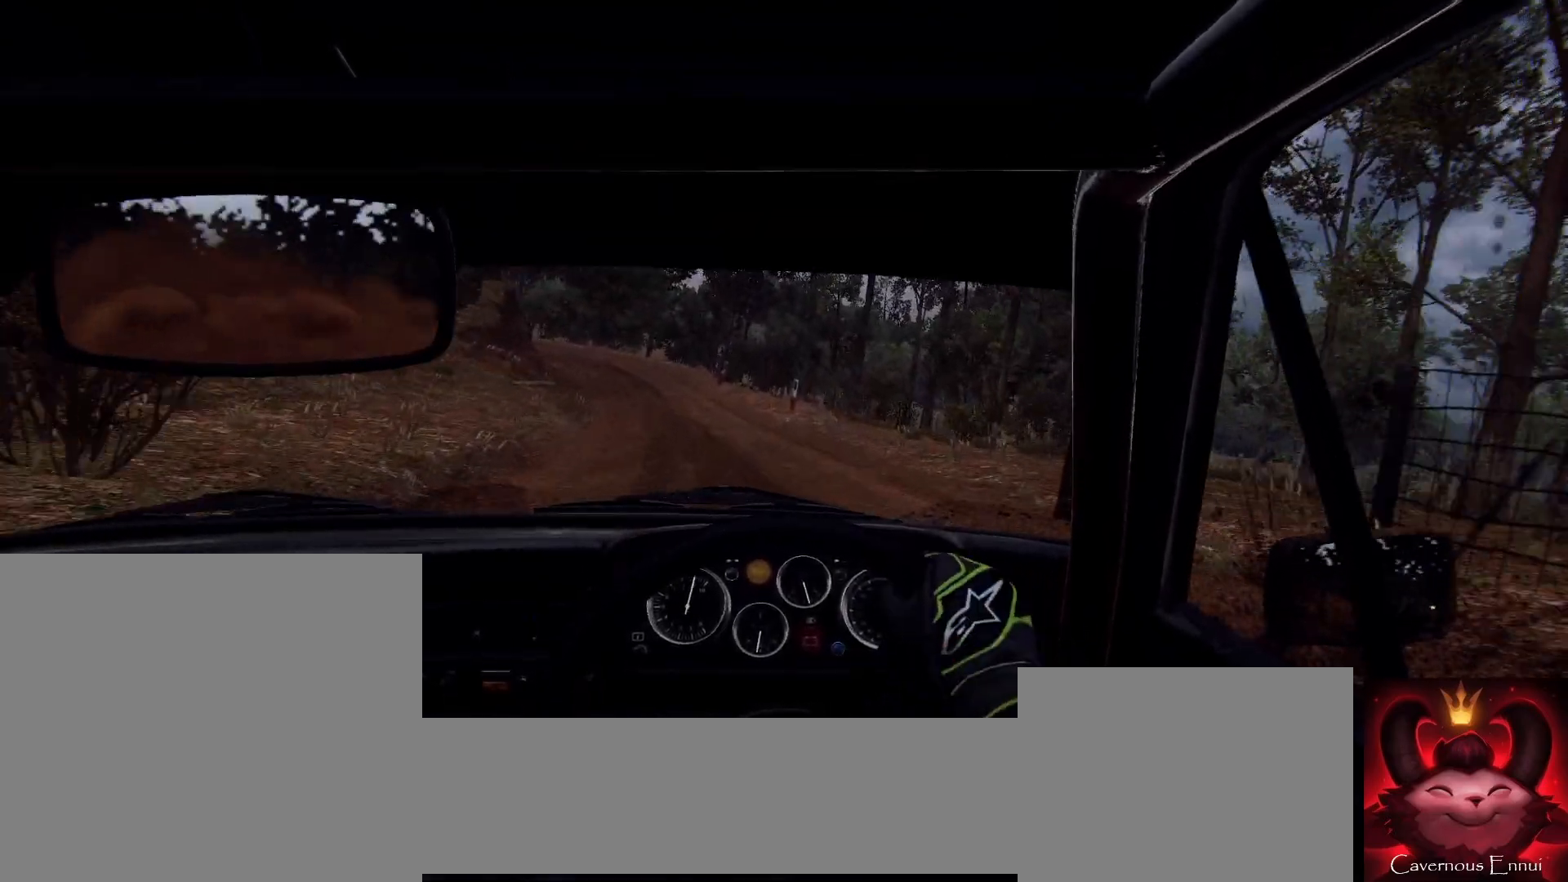
{"buttons": [], "left_stick": "left", "right_stick": "center", "events": [[167, "left_stick", "center"], [167, "right_stick", "up"], [267, "left_stick", "left"], [267, "right_stick", "center"]]}
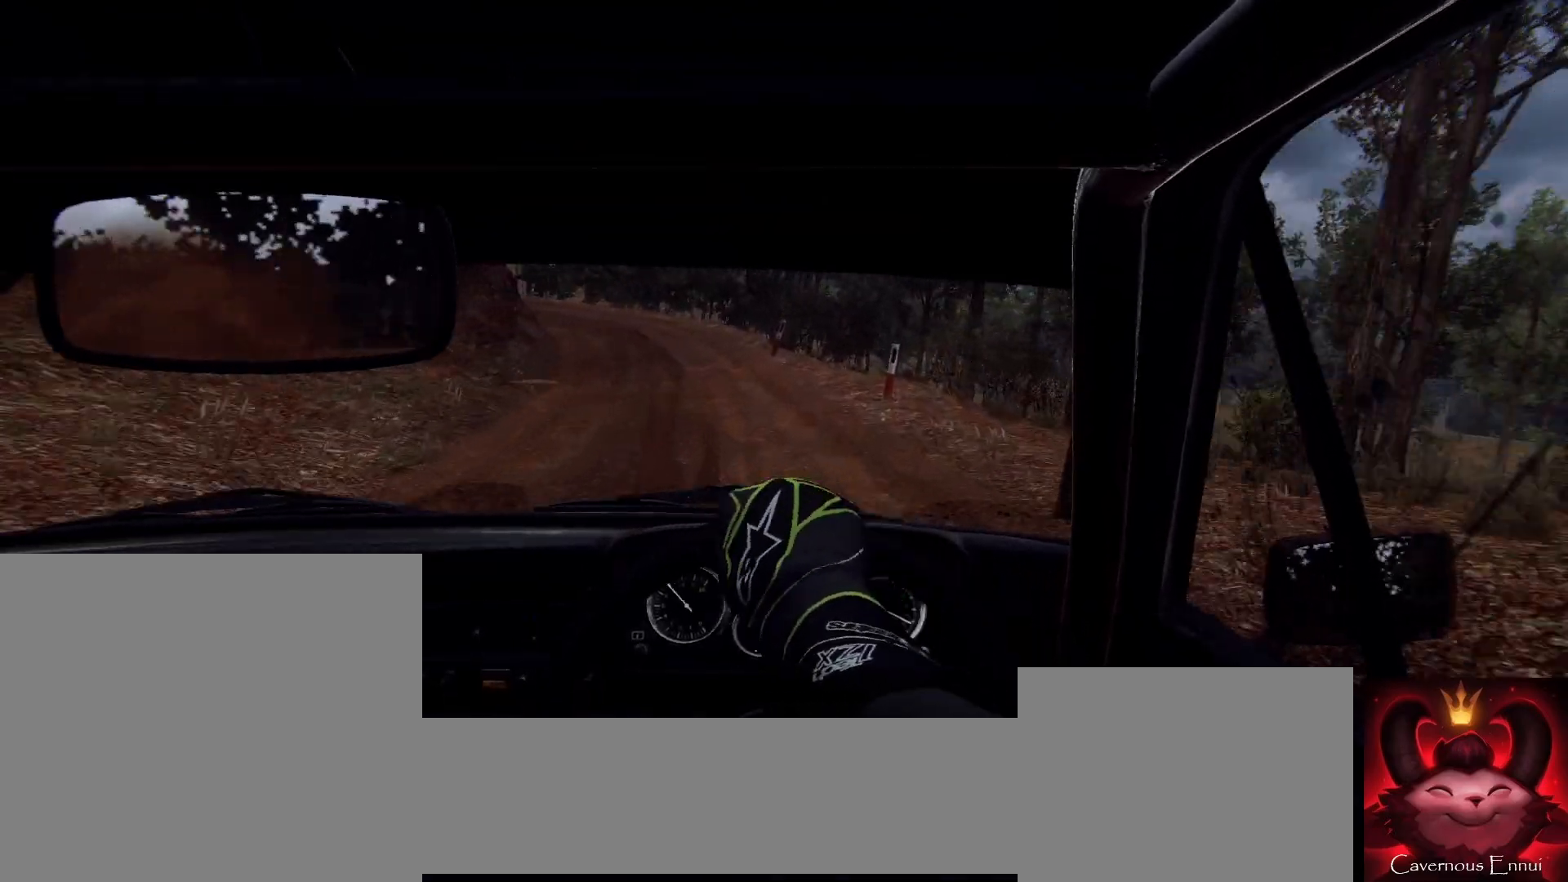
{"buttons": [], "left_stick": "down-left", "right_stick": "center", "events": [[33, "left_stick", "center"], [33, "right_stick", "up"], [367, "left_stick", "down-left"], [400, "right_stick", "center"]]}
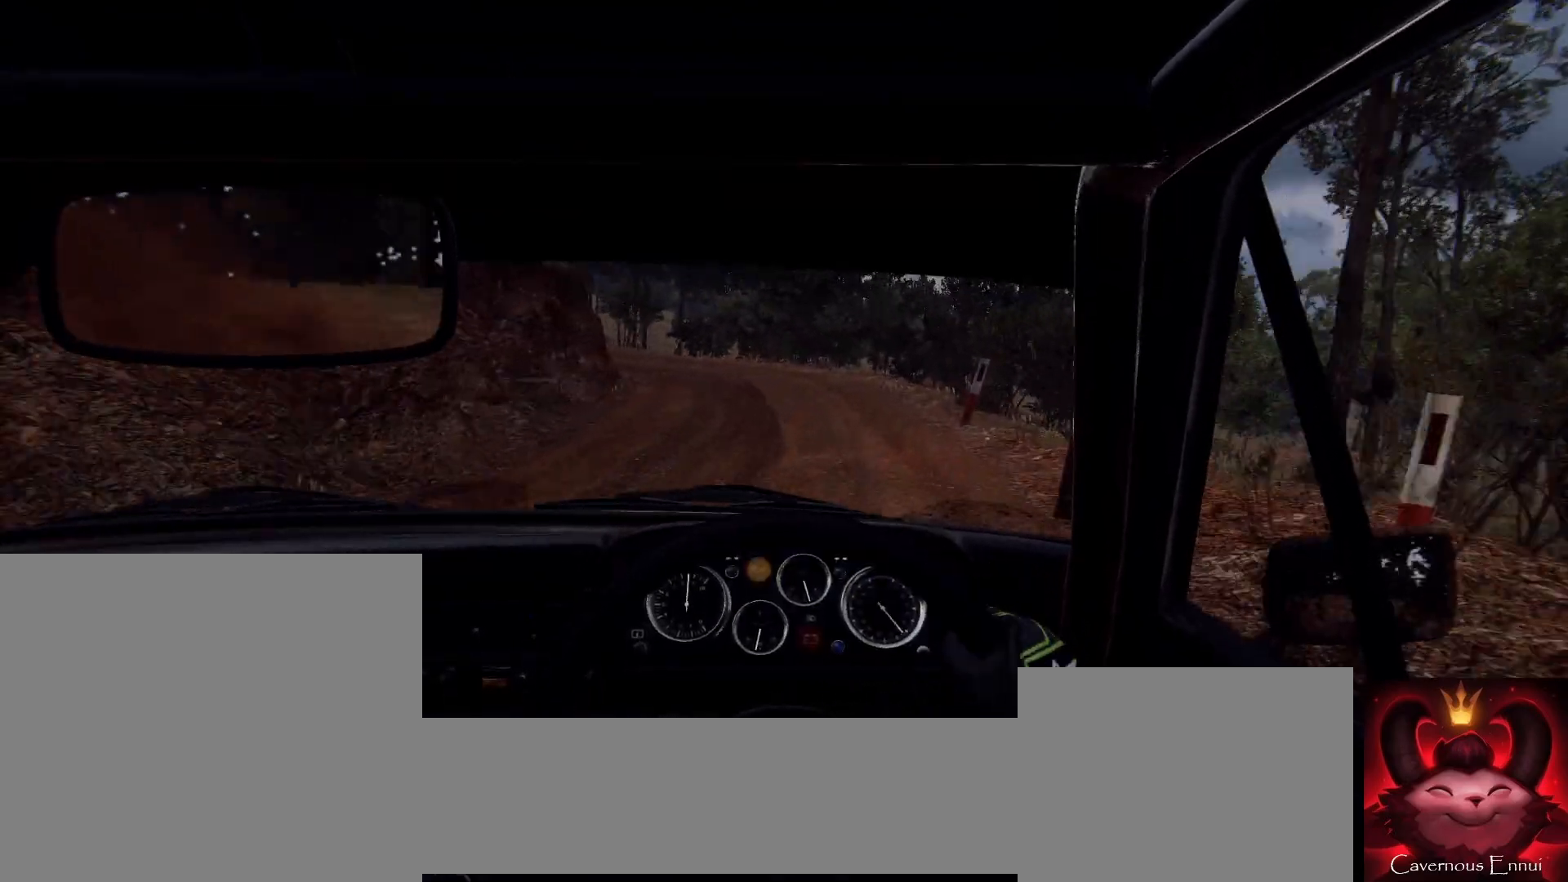
{"buttons": [], "left_stick": "center", "right_stick": "center", "events": [[33, "left_stick", "center"], [100, "left_stick", "left"], [100, "right_stick", "up"], [233, "right_stick", "center"], [433, "left_stick", "center"]]}
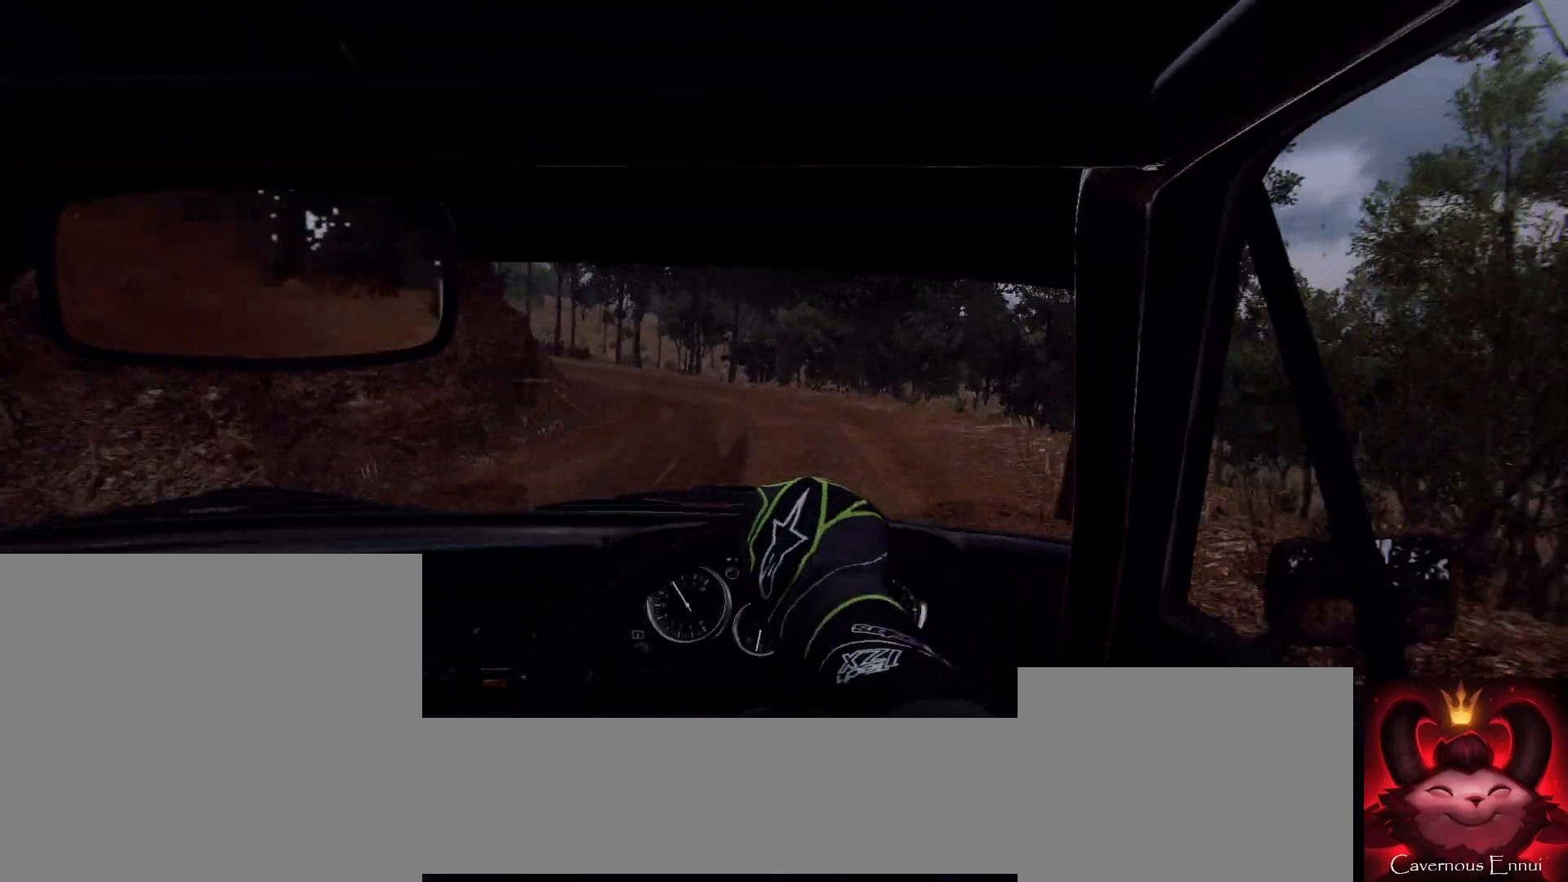
{"buttons": [], "left_stick": "center", "right_stick": "center", "events": [[33, "left_stick", "left"], [167, "left_stick", "center"], [200, "right_stick", "up"], [267, "left_stick", "left"], [333, "right_stick", "center"], [467, "left_stick", "center"]]}
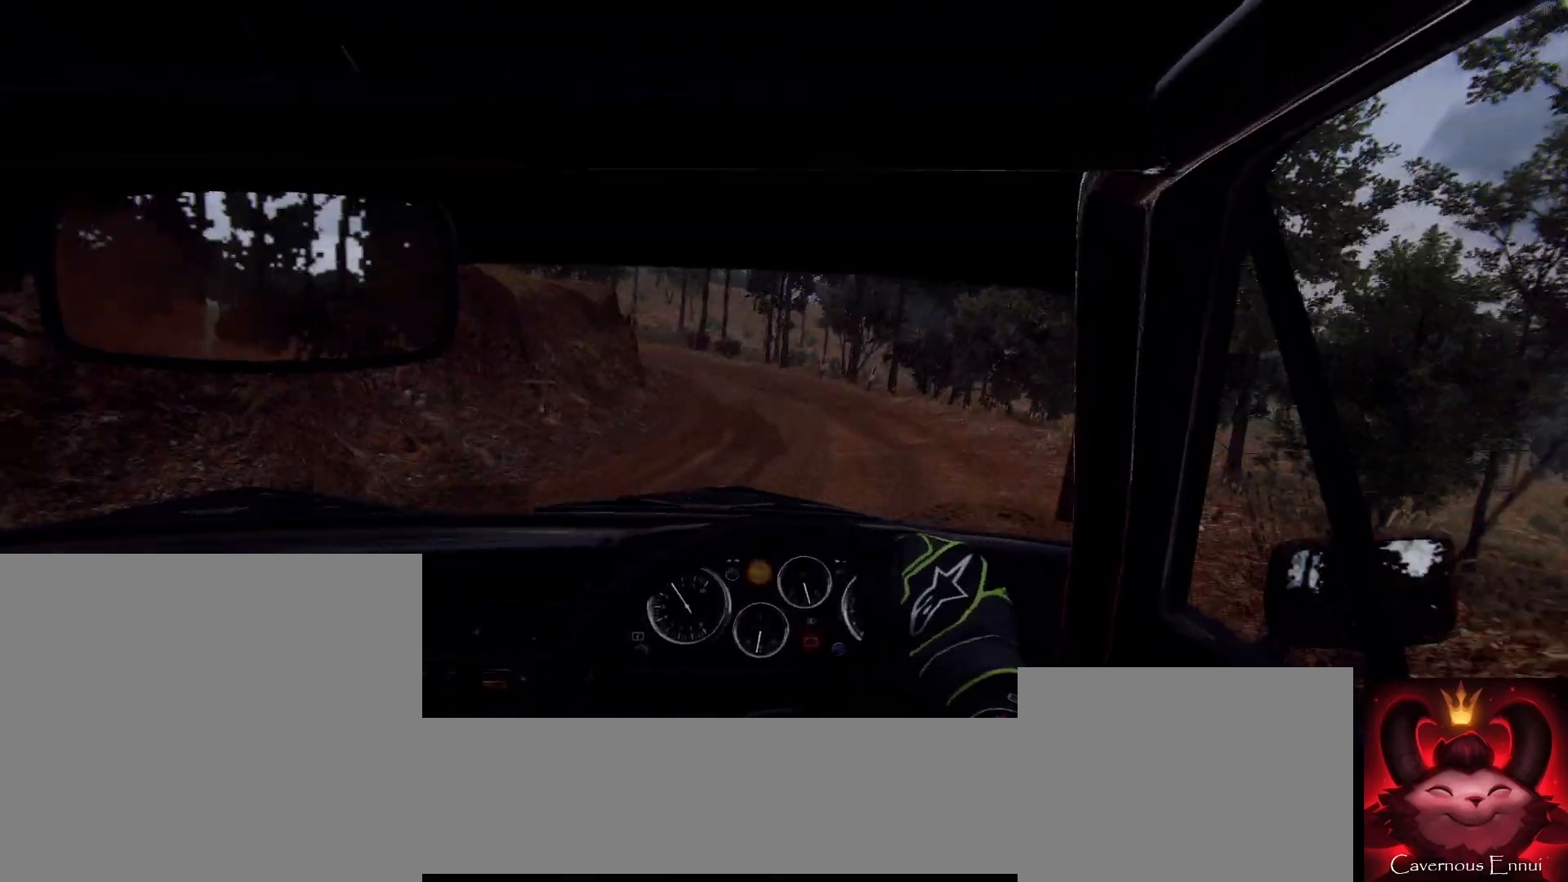
{"buttons": [], "left_stick": "left", "right_stick": "center", "events": [[133, "left_stick", "left"], [200, "right_stick", "up"], [300, "left_stick", "center"], [367, "right_stick", "center"], [433, "left_stick", "left"]]}
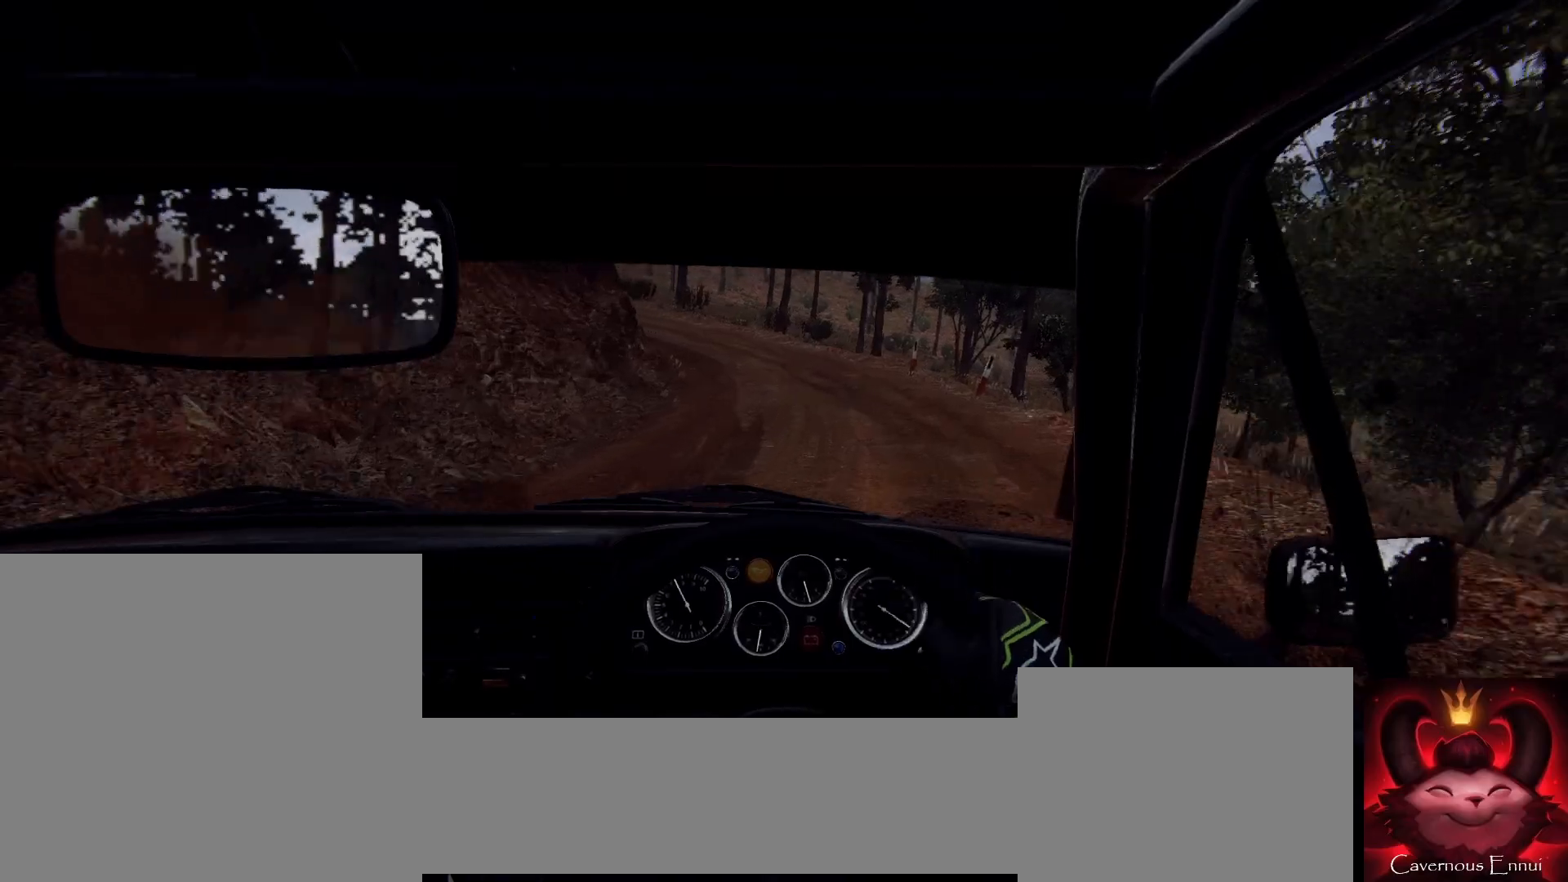
{"buttons": [], "left_stick": "left", "right_stick": "center", "events": [[67, "left_stick", "center"], [233, "right_stick", "up"], [267, "left_stick", "left"], [367, "right_stick", "center"]]}
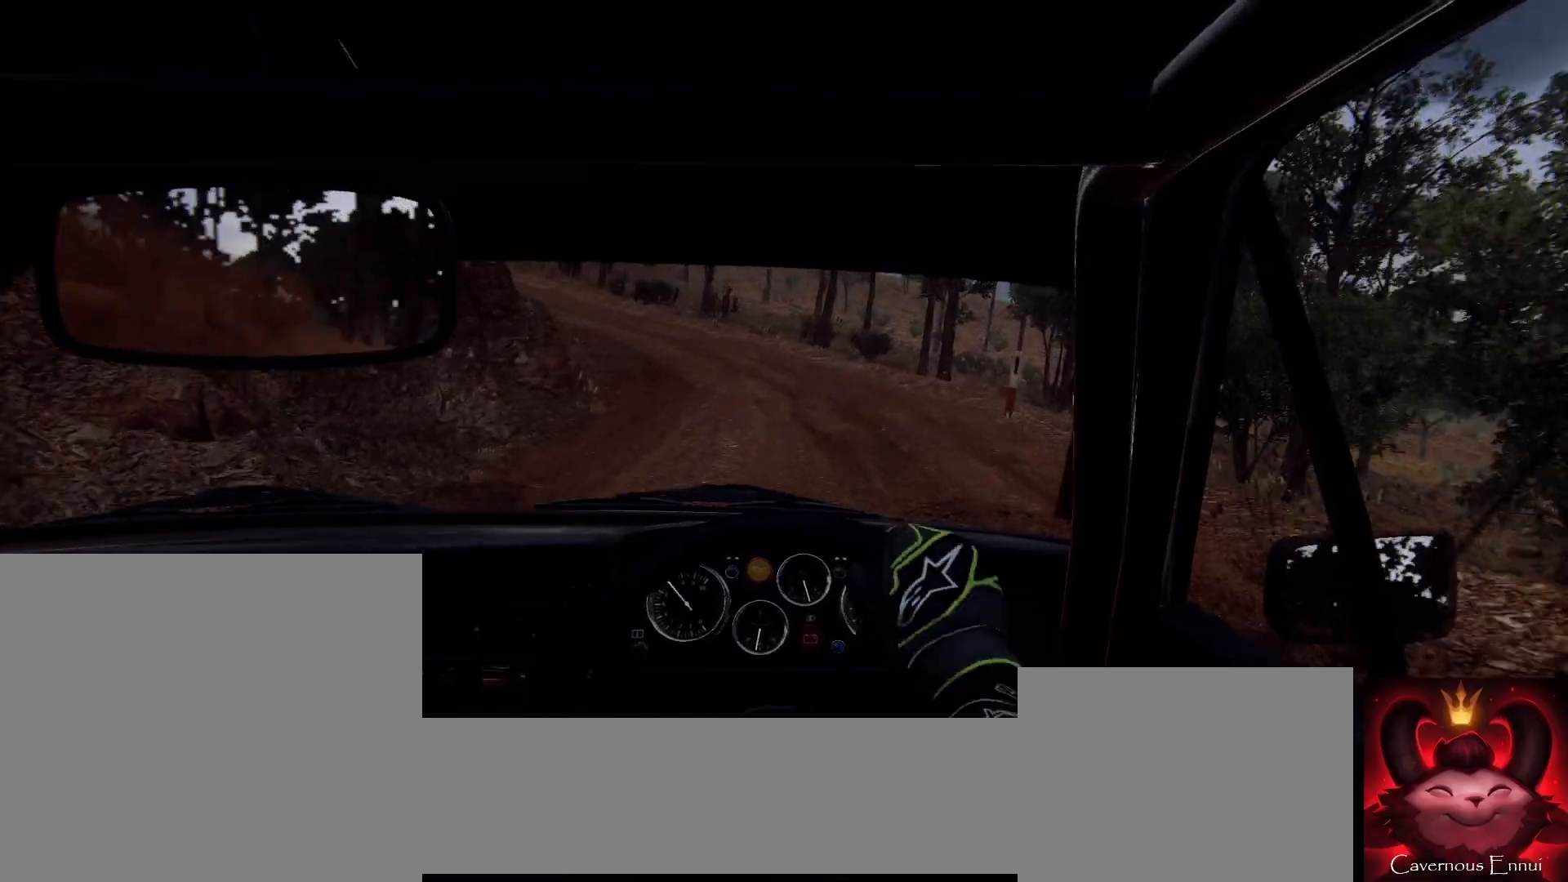
{"buttons": [], "left_stick": "left", "right_stick": "up", "events": [[33, "L2", "down"], [133, "L2", "up"], [200, "left_stick", "center"], [300, "left_stick", "left"], [433, "right_stick", "up"]]}
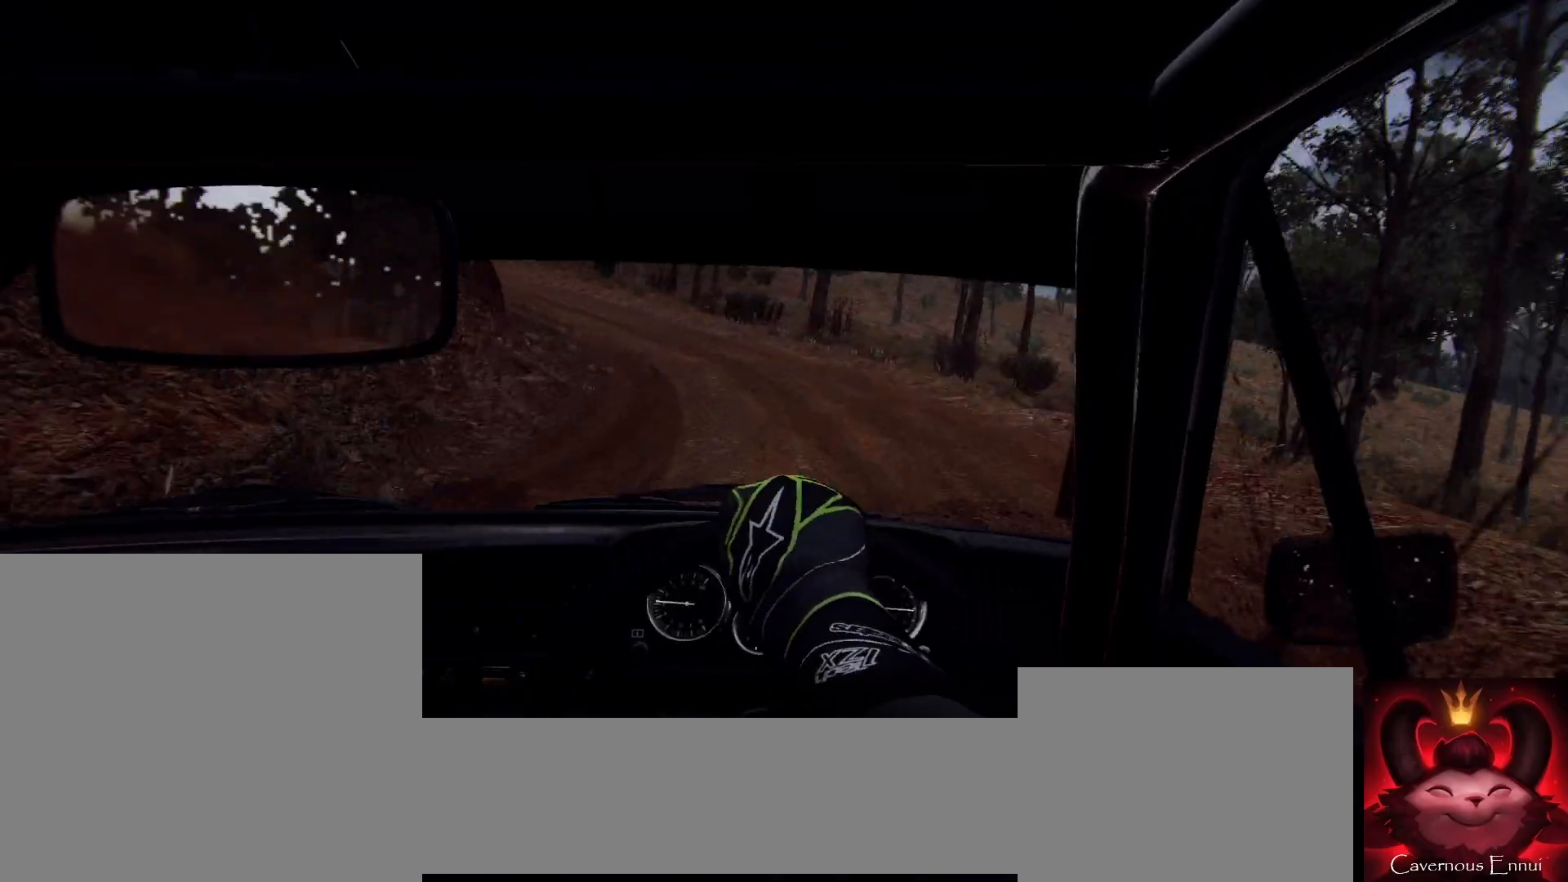
{"buttons": [], "left_stick": "center", "right_stick": "up", "events": [[67, "right_stick", "center"], [233, "left_stick", "center"], [400, "left_stick", "down-left"], [400, "right_stick", "up"], [500, "left_stick", "center"]]}
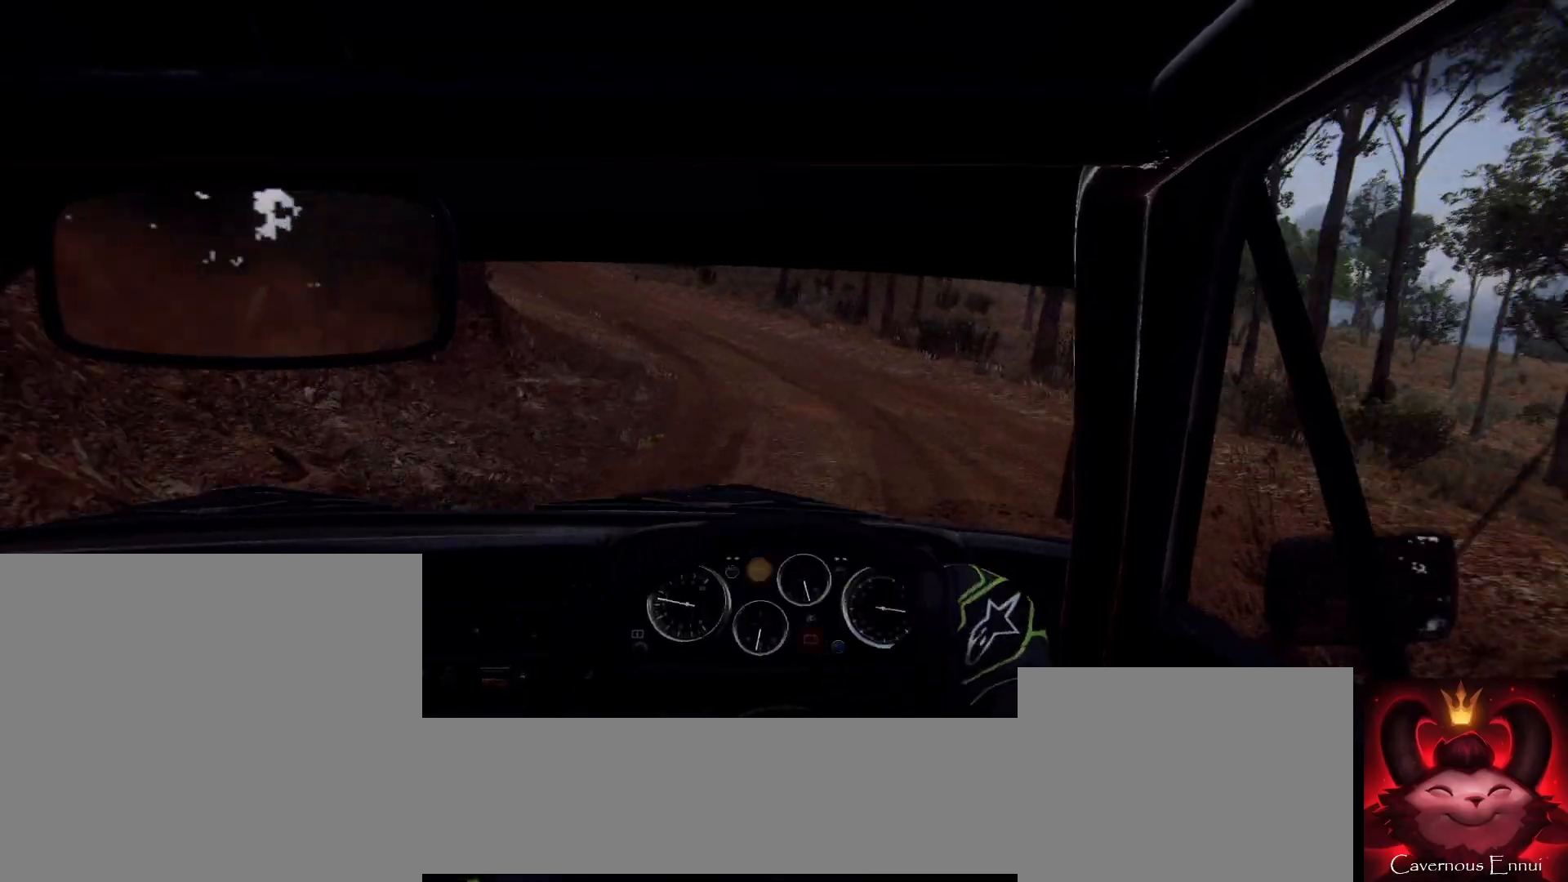
{"buttons": [], "left_stick": "left", "right_stick": "up", "events": [[33, "right_stick", "center"], [100, "left_stick", "left"], [267, "left_stick", "center"], [300, "right_stick", "up"], [367, "left_stick", "left"]]}
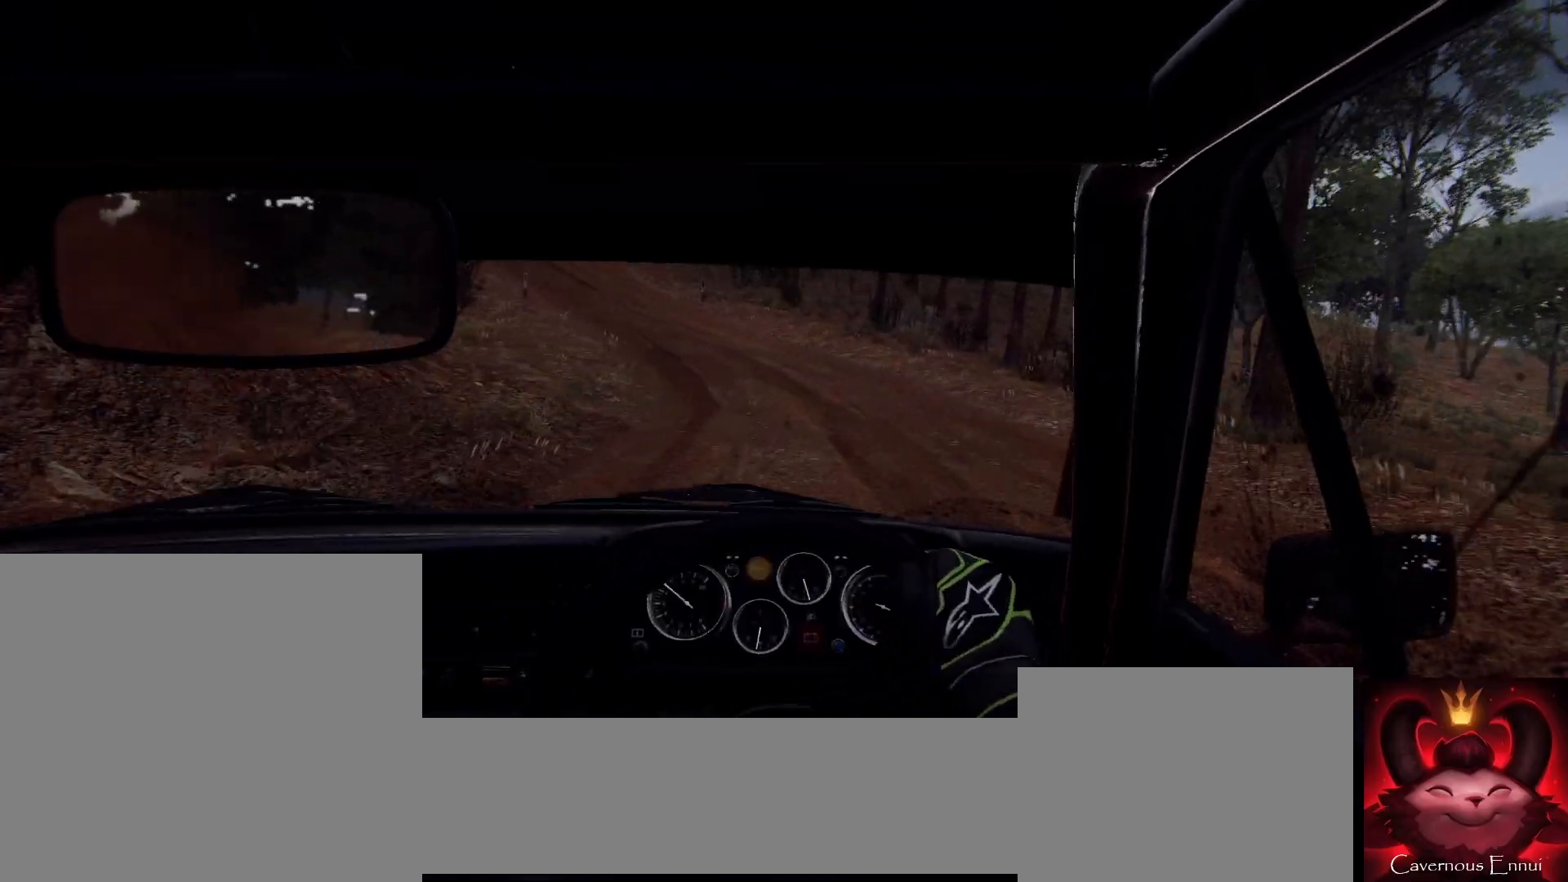
{"buttons": [], "left_stick": "left", "right_stick": "up", "events": [[33, "left_stick", "center"], [167, "left_stick", "left"], [167, "right_stick", "center"], [233, "left_stick", "center"], [300, "left_stick", "left"], [467, "right_stick", "up"]]}
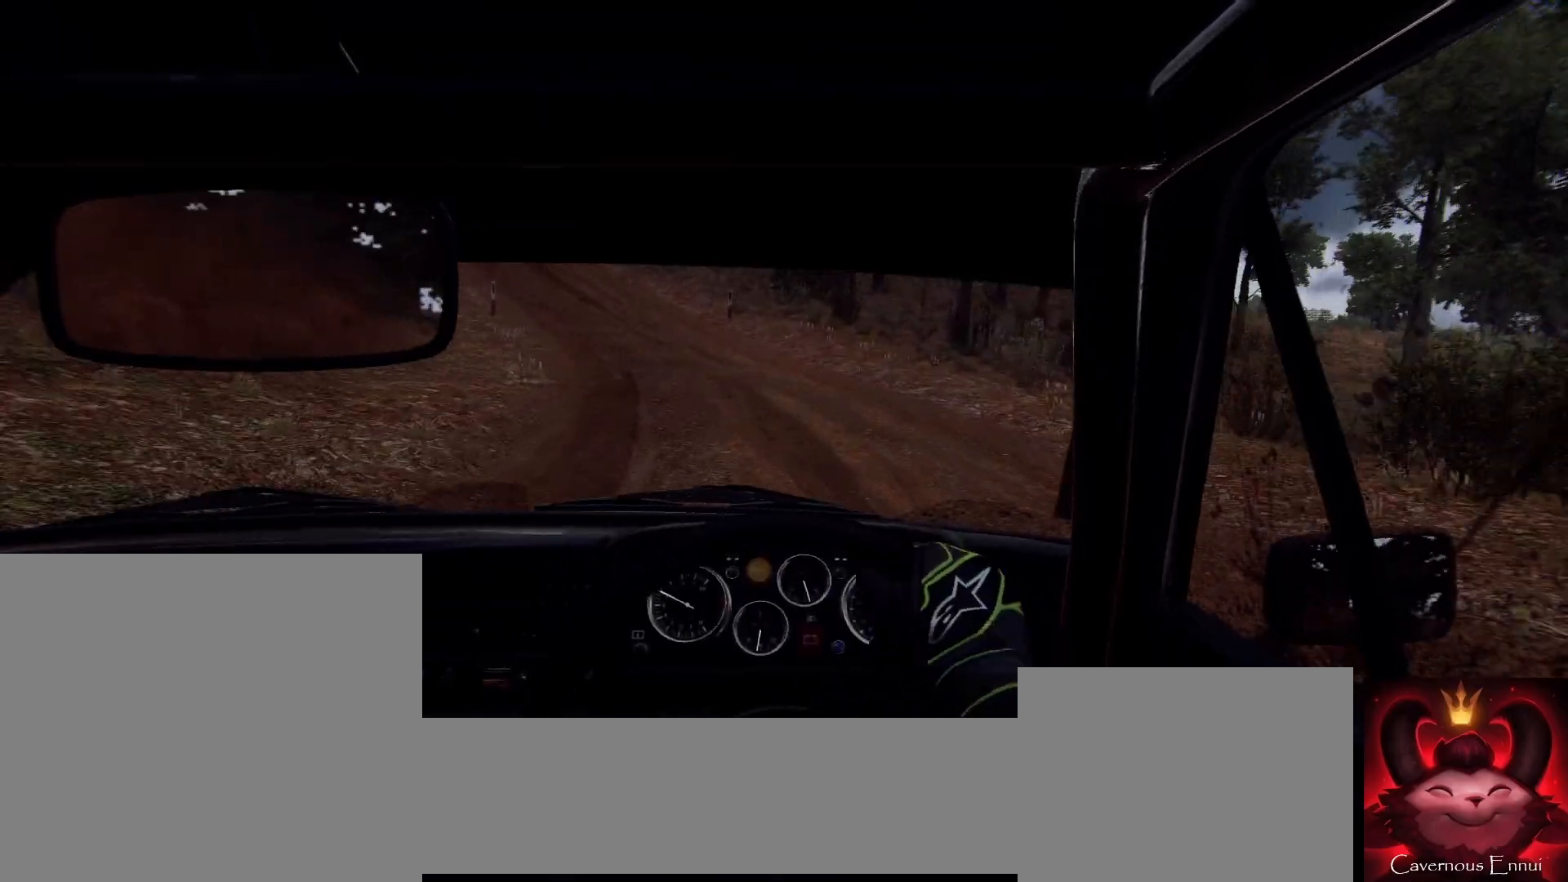
{"buttons": [], "left_stick": "center", "right_stick": "center", "events": [[100, "right_stick", "center"], [233, "left_stick", "center"], [333, "left_stick", "left"], [333, "right_stick", "up"], [467, "left_stick", "center"], [467, "right_stick", "center"]]}
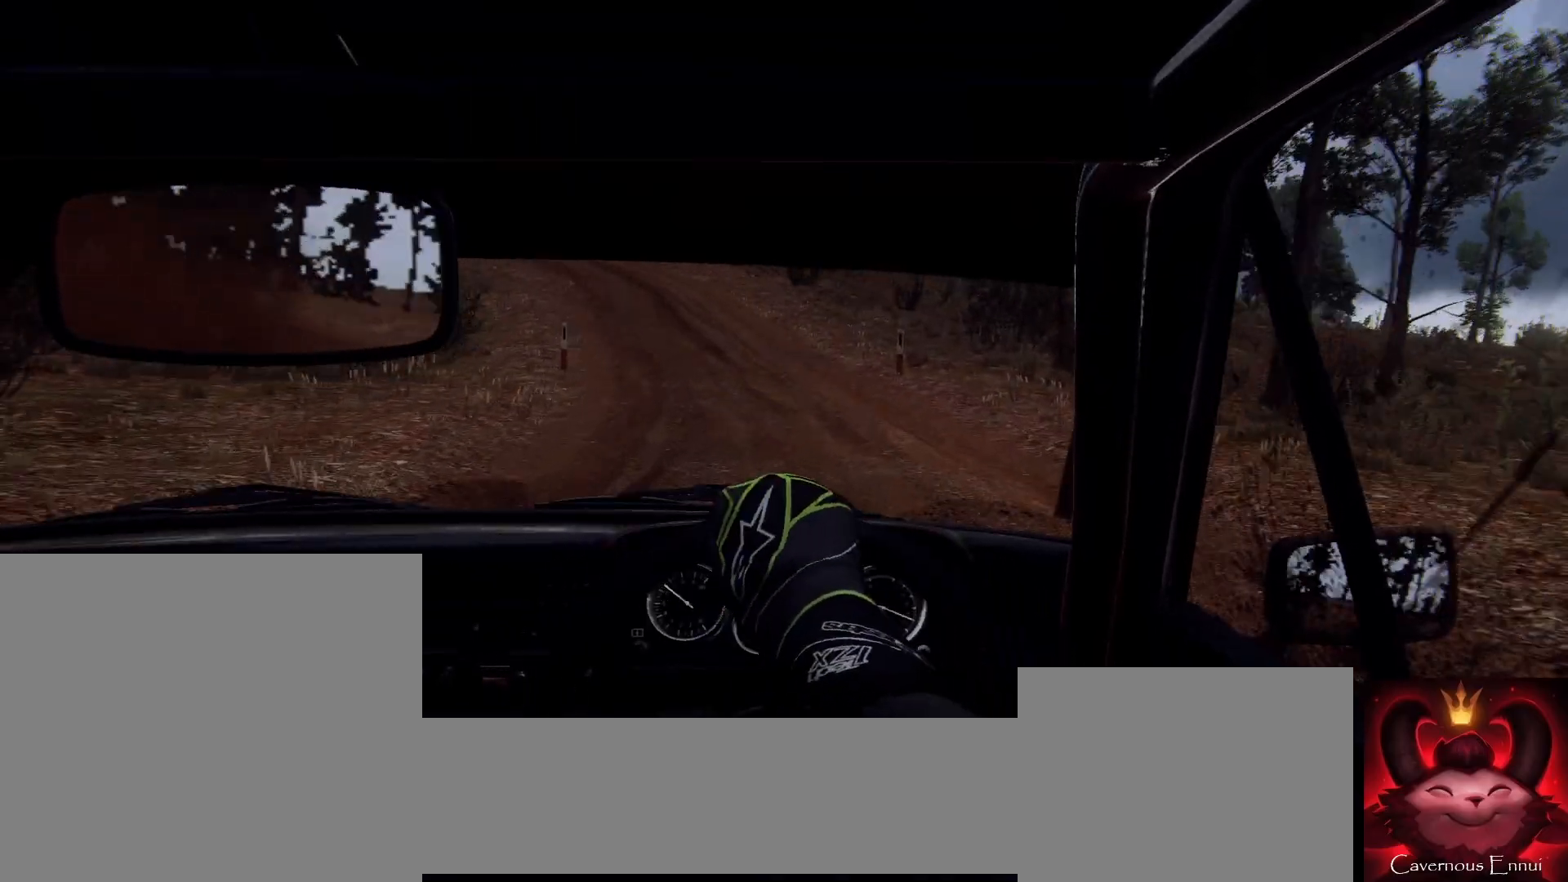
{"buttons": [], "left_stick": "right", "right_stick": "up", "events": [[67, "left_stick", "left"], [200, "left_stick", "center"], [200, "right_stick", "up"], [467, "left_stick", "right"]]}
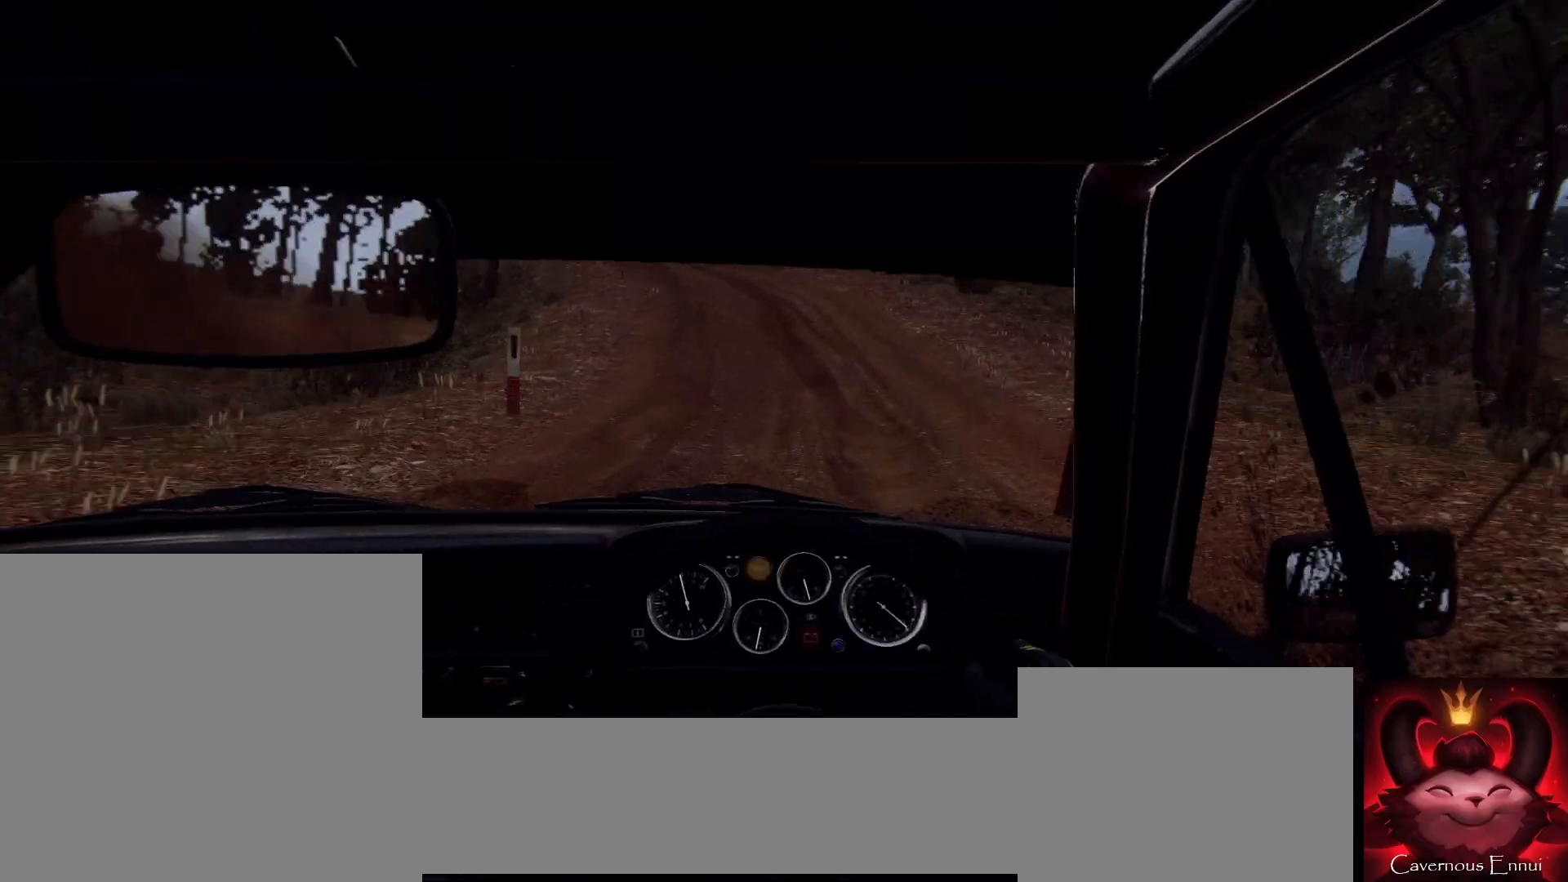
{"buttons": [], "left_stick": "down-left", "right_stick": "center", "events": [[100, "left_stick", "center"], [200, "left_stick", "down-left"], [500, "right_stick", "center"]]}
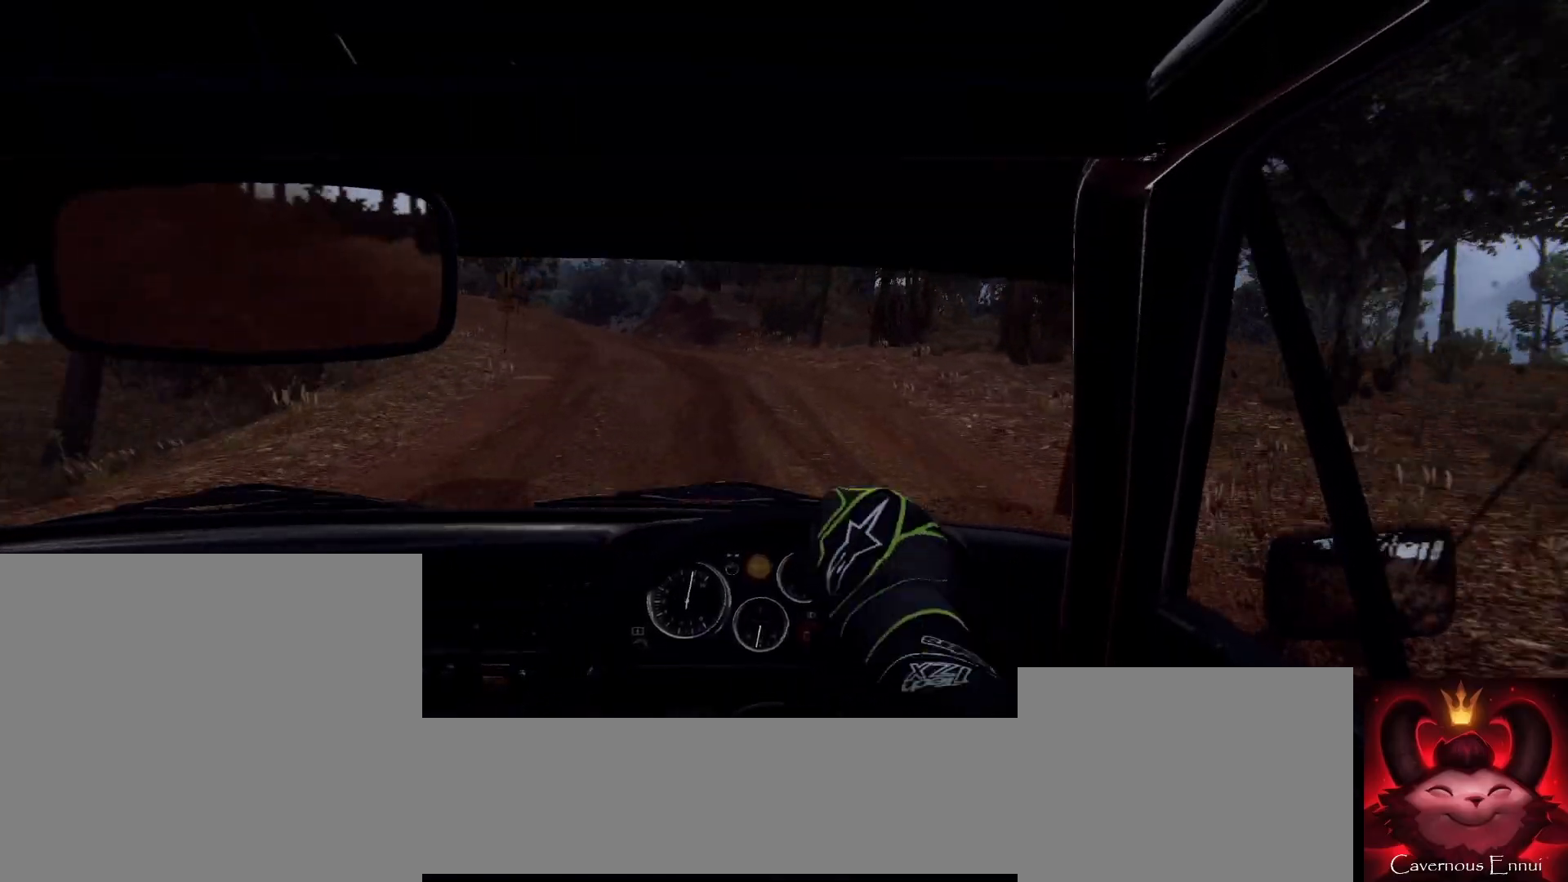
{"buttons": [], "left_stick": "center", "right_stick": "center", "events": [[167, "left_stick", "center"], [267, "left_stick", "left"], [400, "right_stick", "up"], [467, "left_stick", "center"], [500, "right_stick", "center"]]}
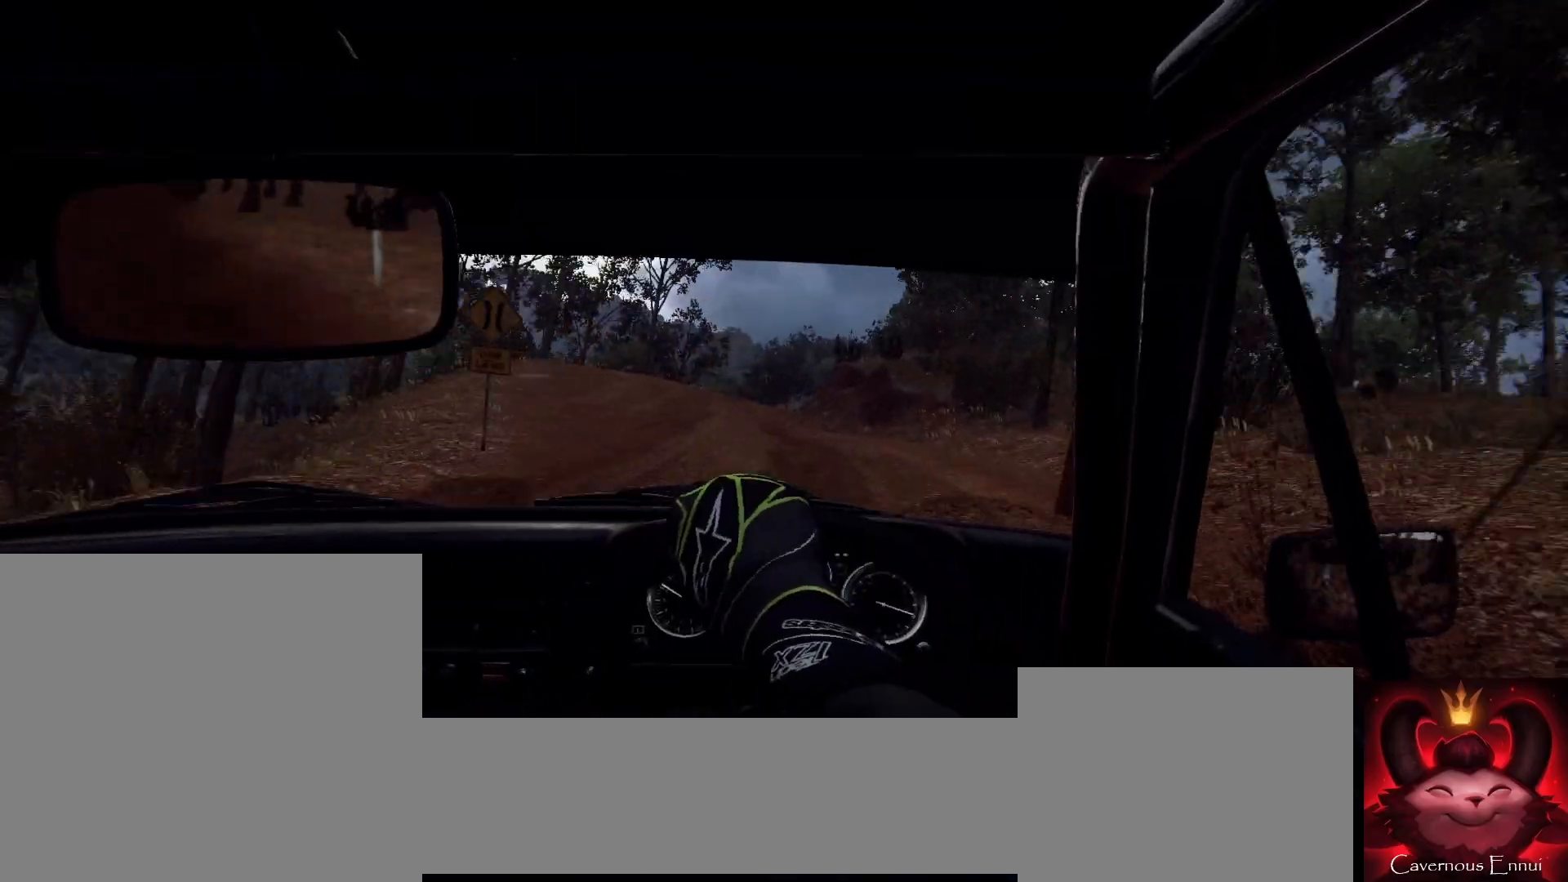
{"buttons": [], "left_stick": "center", "right_stick": "up", "events": [[133, "left_stick", "right"], [267, "right_stick", "up"], [467, "left_stick", "center"]]}
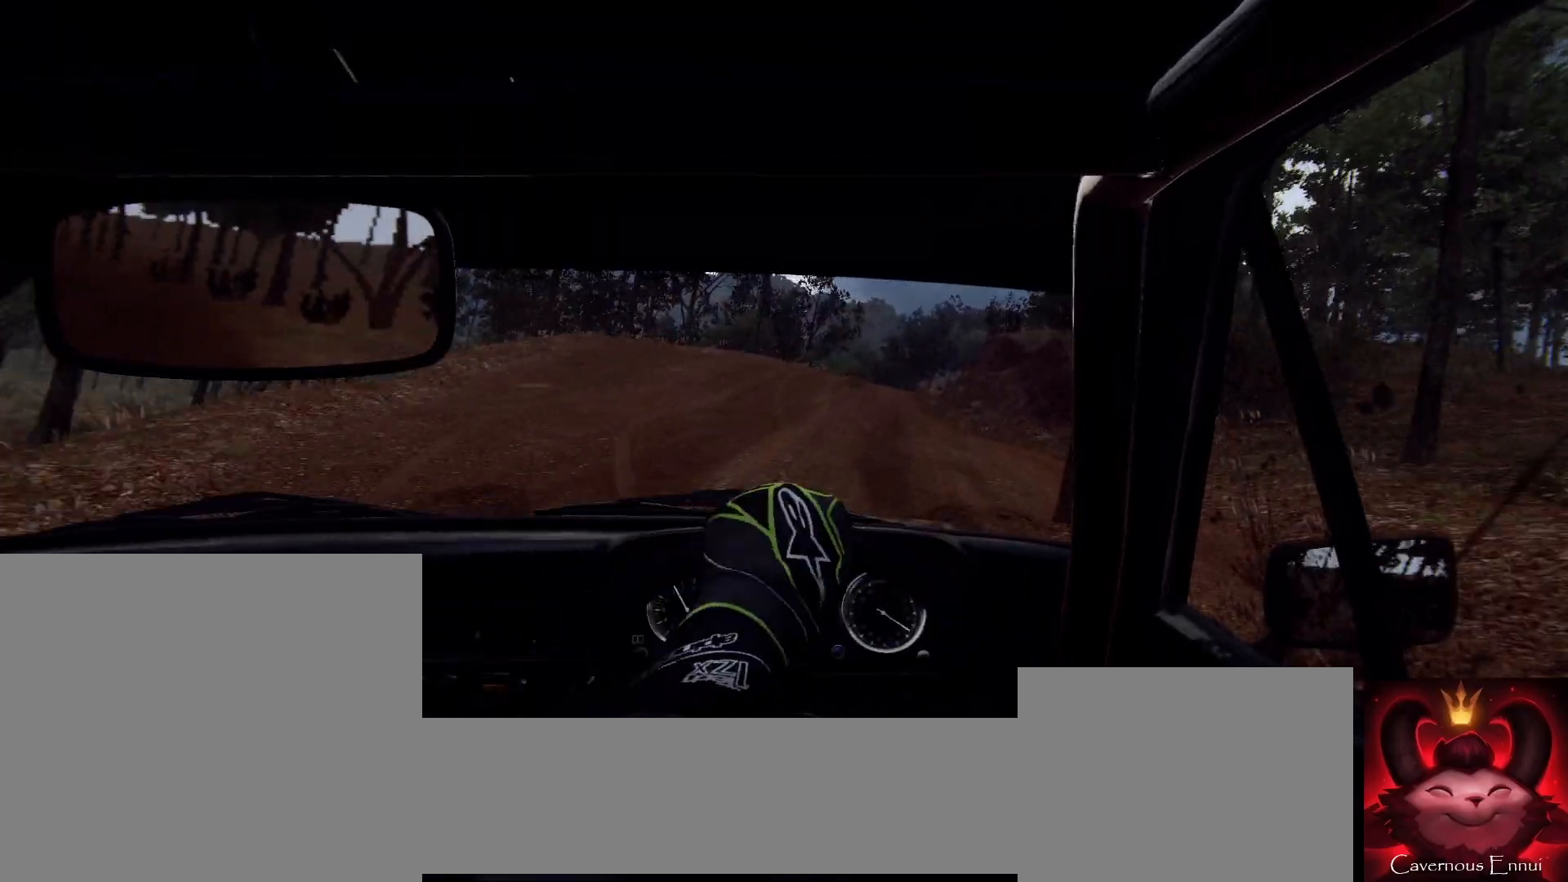
{"buttons": [], "left_stick": "left", "right_stick": "up", "events": [[100, "left_stick", "right"], [233, "left_stick", "center"], [333, "left_stick", "left"]]}
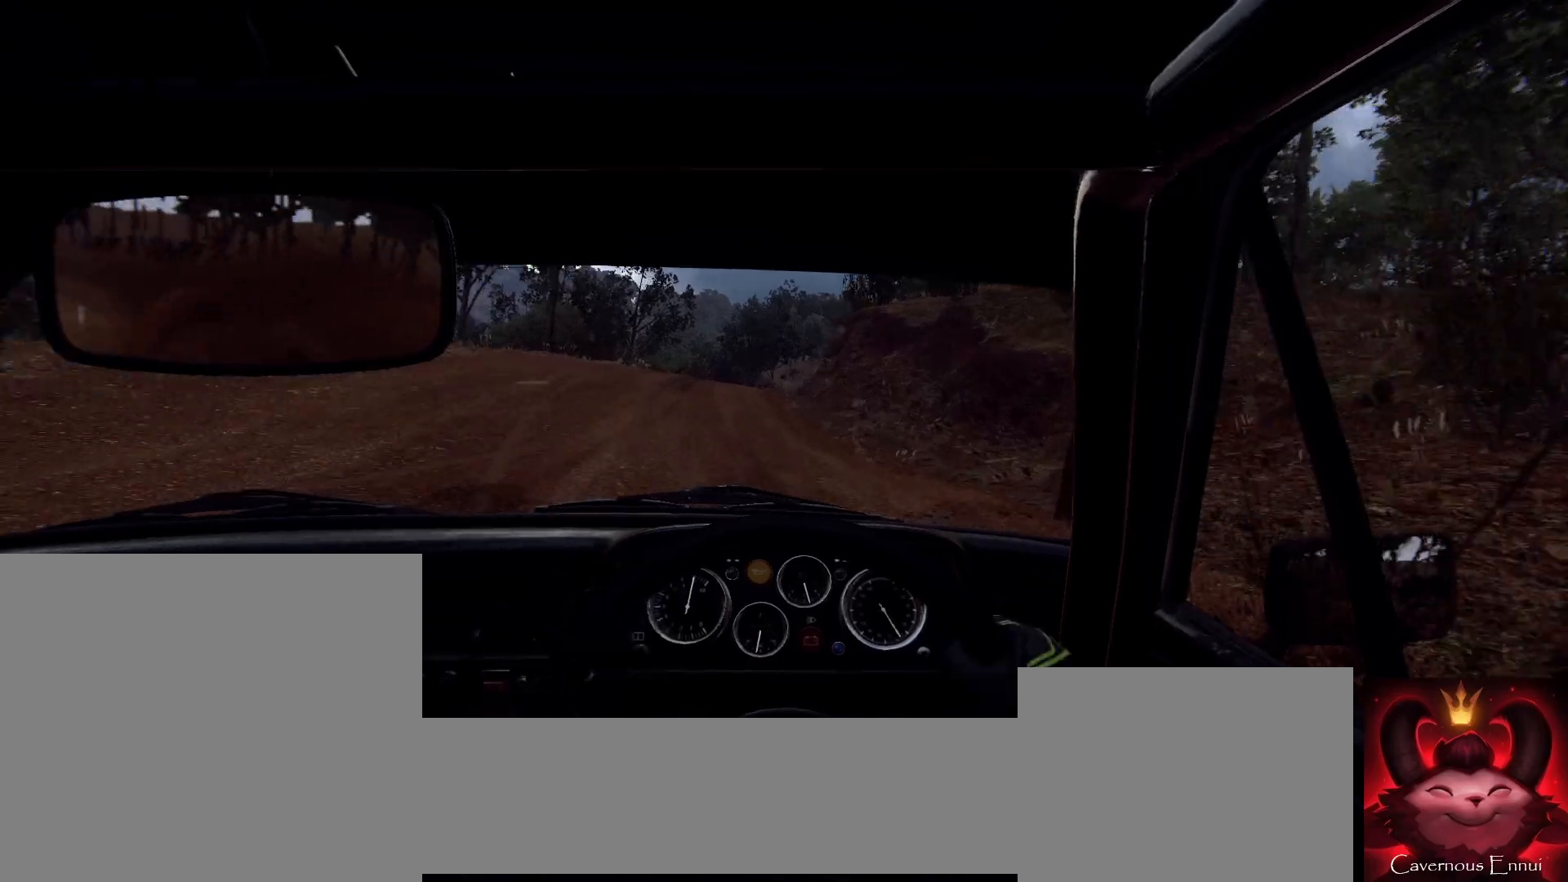
{"buttons": [], "left_stick": "center", "right_stick": "up", "events": [[233, "left_stick", "center"], [267, "R1", "down"], [333, "R1", "up"], [367, "left_stick", "left"], [467, "left_stick", "center"]]}
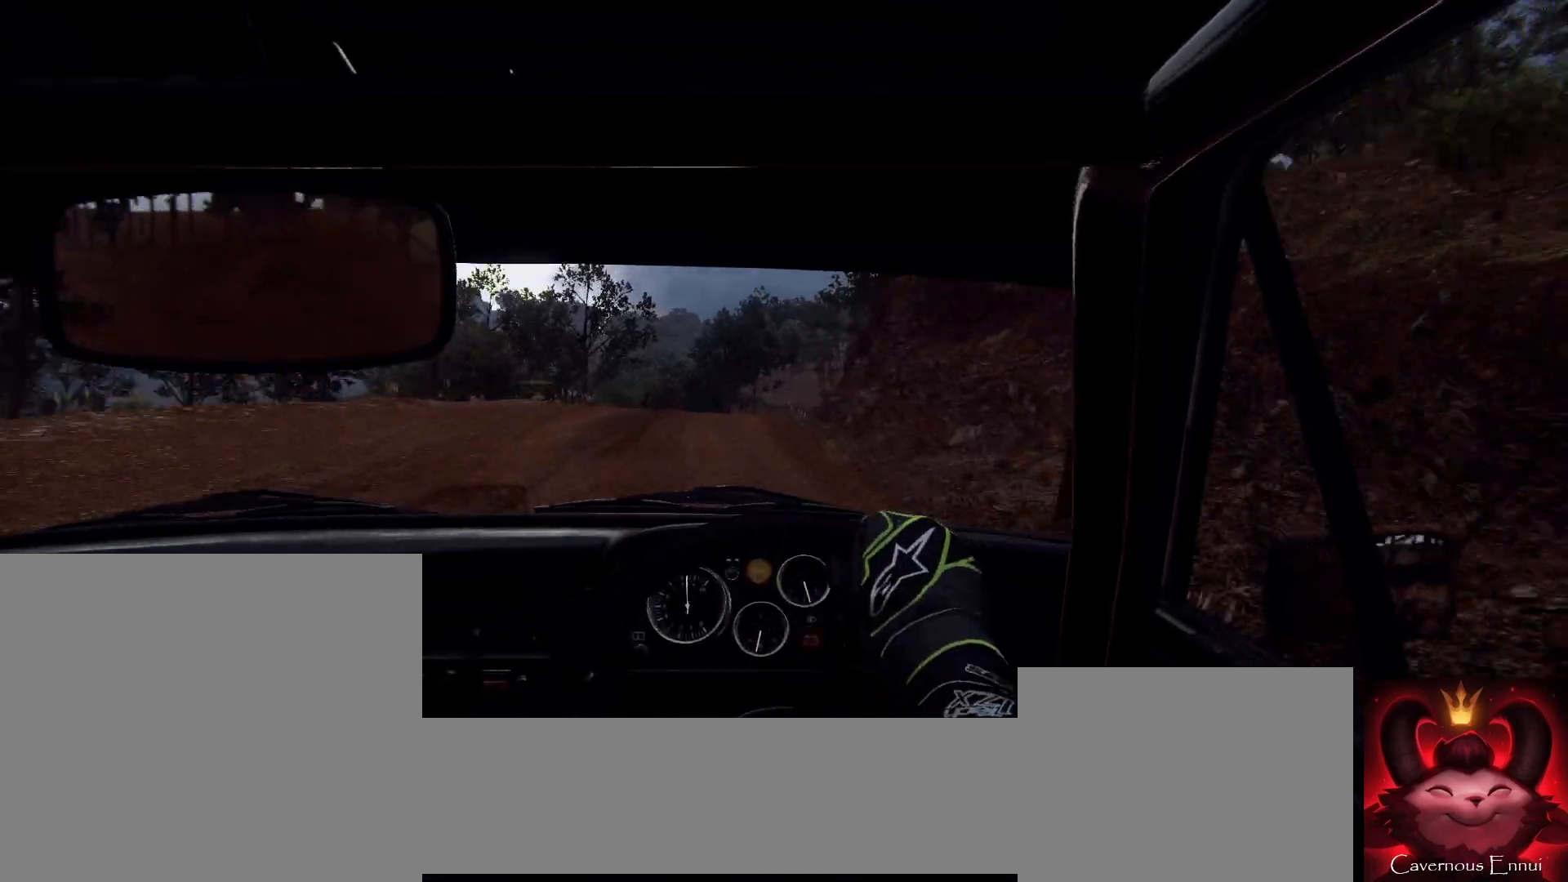
{"buttons": [], "left_stick": "center", "right_stick": "center", "events": [[200, "left_stick", "right"], [433, "right_stick", "center"], [500, "left_stick", "center"]]}
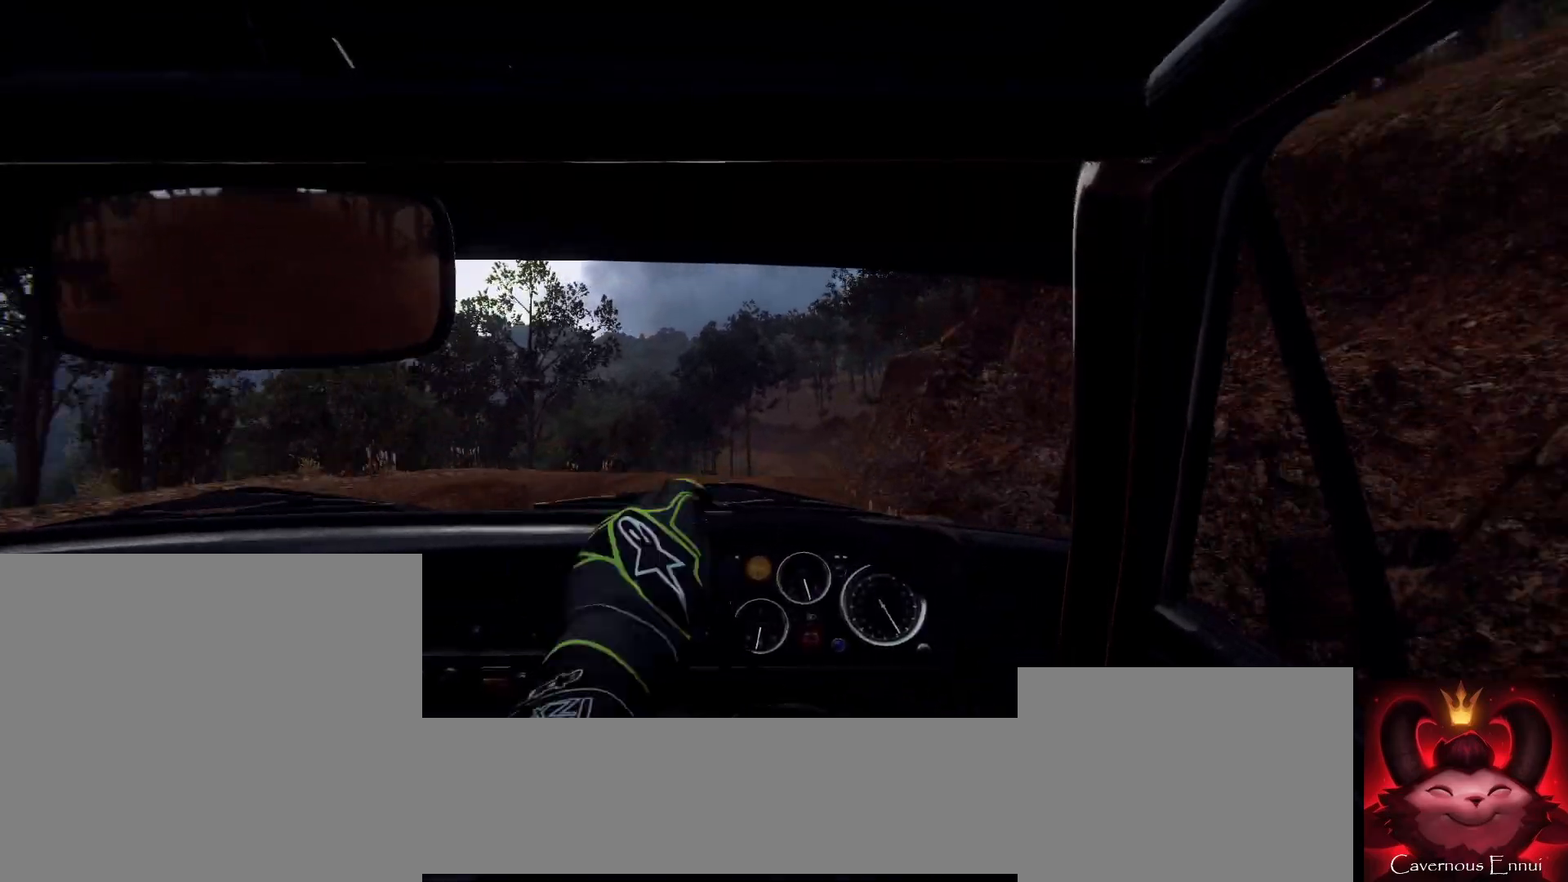
{"buttons": [], "left_stick": "down-left", "right_stick": "up", "events": [[133, "left_stick", "down-left"], [433, "right_stick", "up"]]}
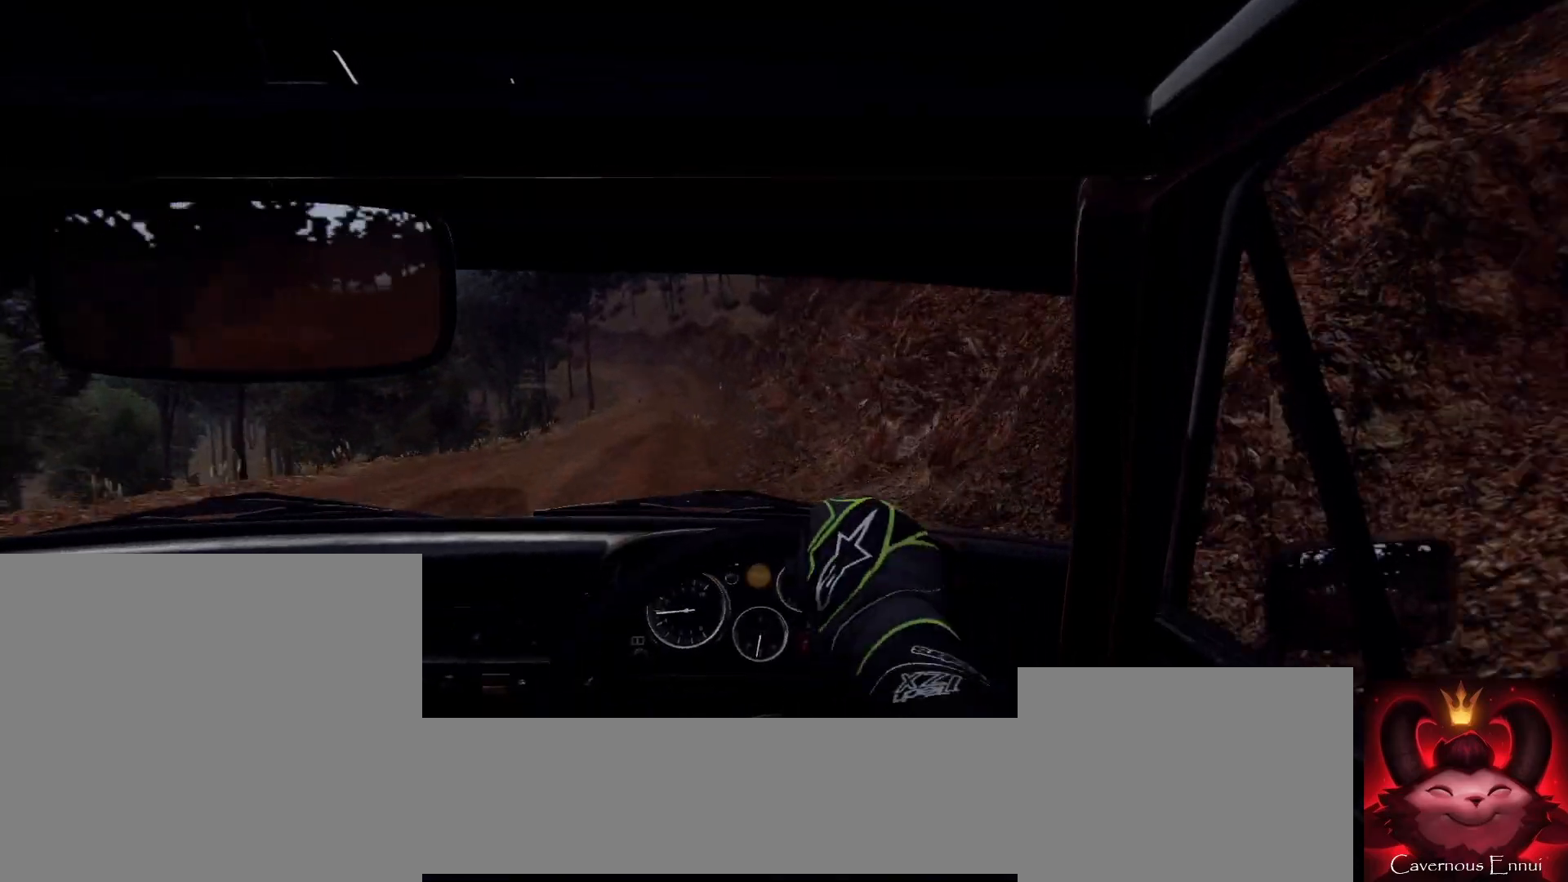
{"buttons": [], "left_stick": "right", "right_stick": "center", "events": [[67, "right_stick", "center"], [133, "left_stick", "center"], [333, "right_stick", "up-right"], [400, "left_stick", "right"], [467, "right_stick", "center"]]}
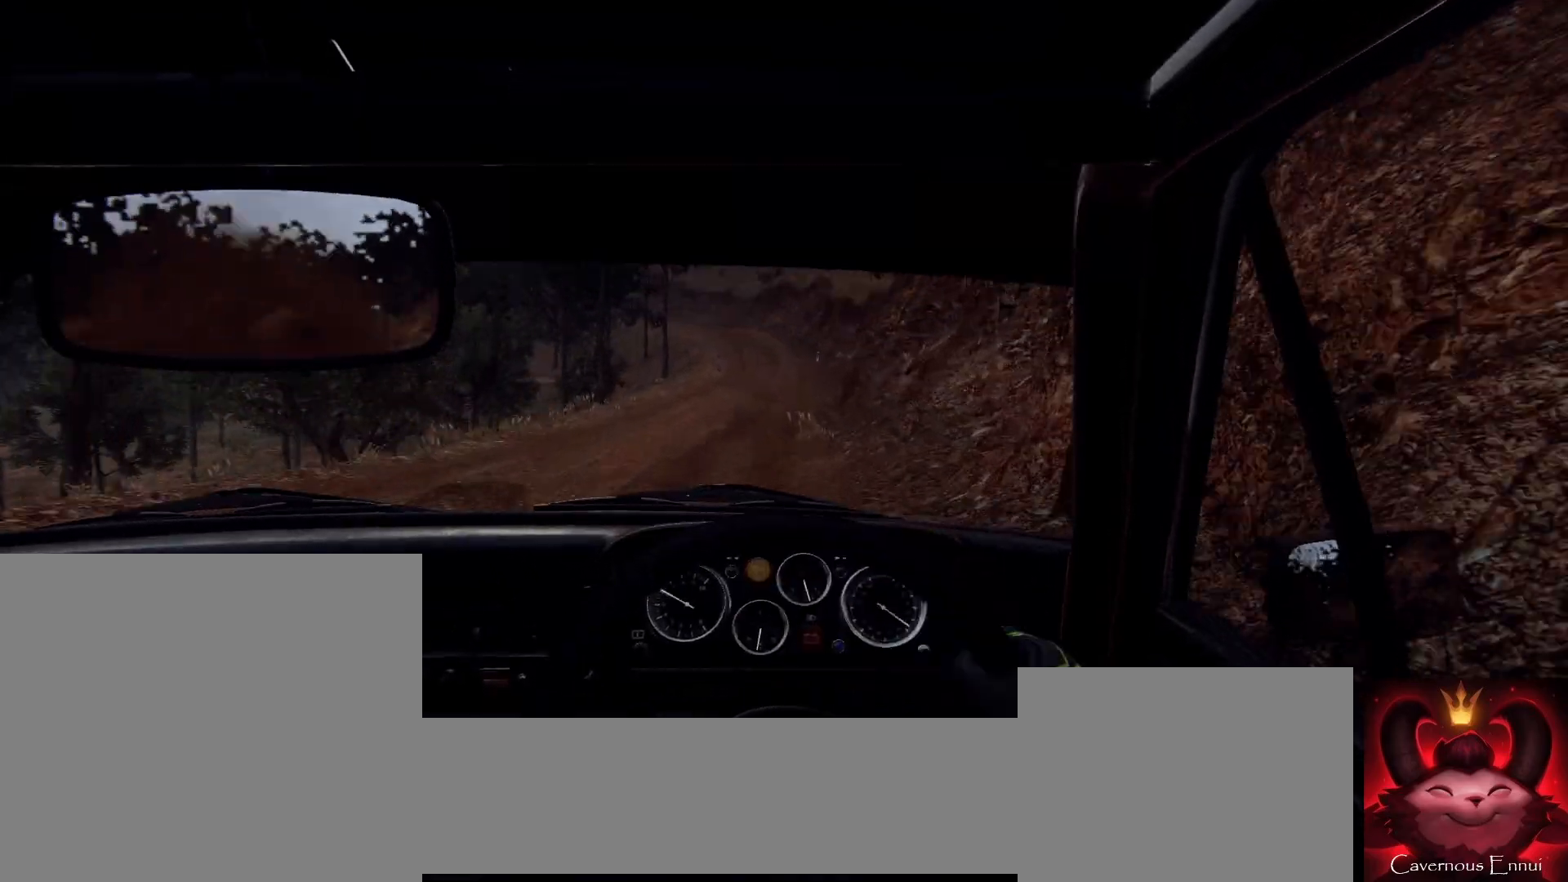
{"buttons": [], "left_stick": "down-left", "right_stick": "up", "events": [[100, "right_stick", "up"], [133, "left_stick", "center"], [267, "left_stick", "down-left"]]}